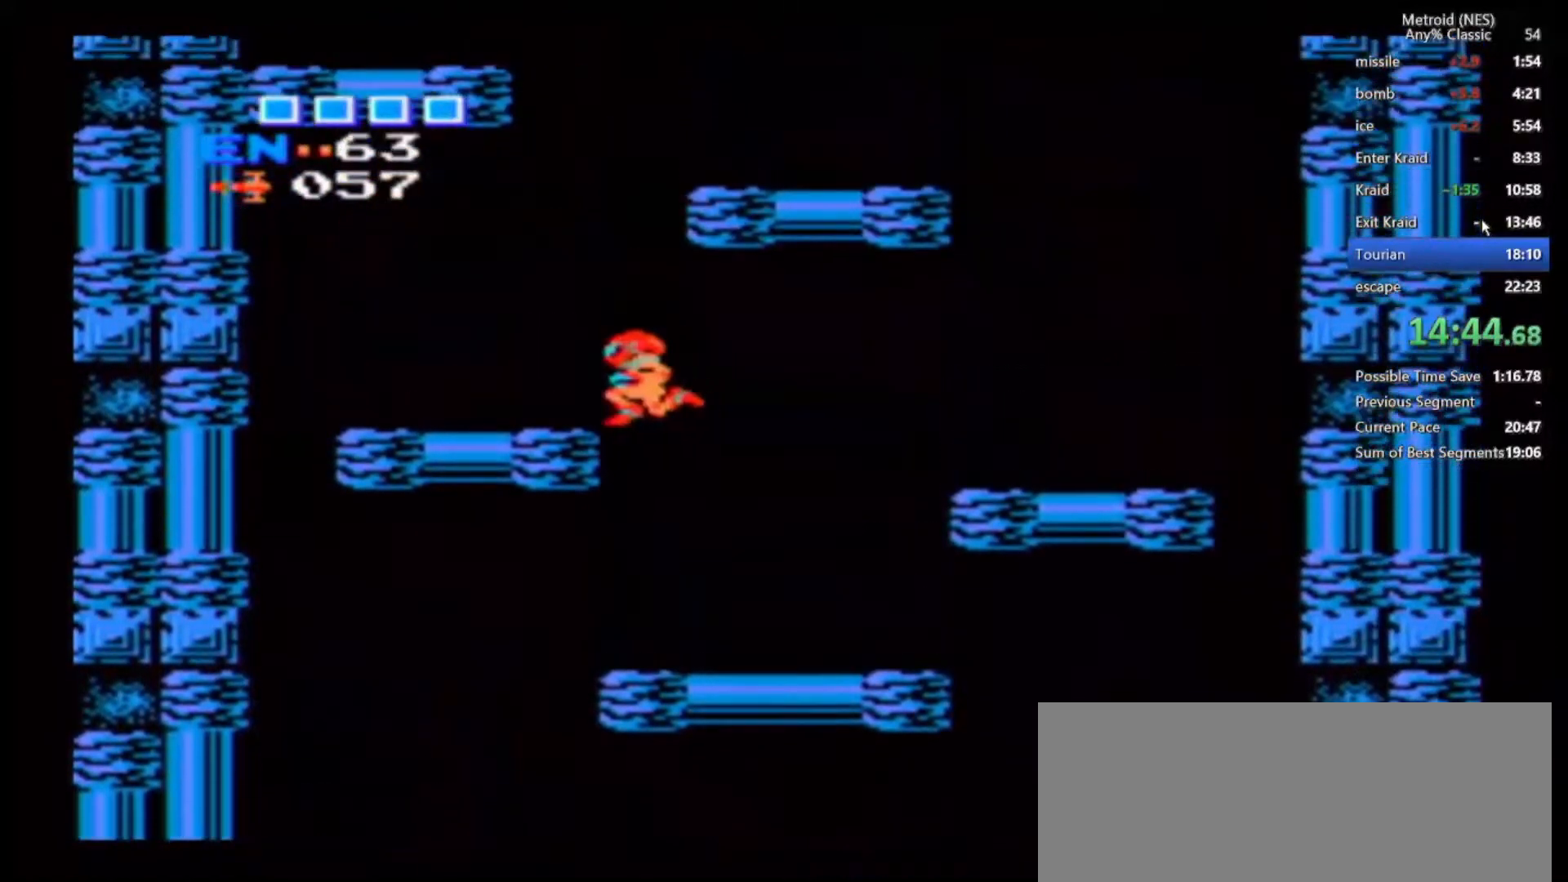
Gameplay with a controller (Nintendo layout); each line is a JSON object with the inputs held at the frame after it (dt_ms = milliseconds from this image to that frame). "events" lists button and stick changes between this image and that frame as [ms after this image, input, new state], when the widget could be followed in between. Not read: DPAD_DOWN DPAD_LEFT DPAD_RIGHT DPAD_UP L1 L3 R3.
{"dt_ms": 500, "buttons": ["B"], "left_stick": "right", "right_stick": "center", "events": [[17, "B", "up"], [183, "left_stick", "center"], [283, "B", "down"], [383, "left_stick", "right"]]}
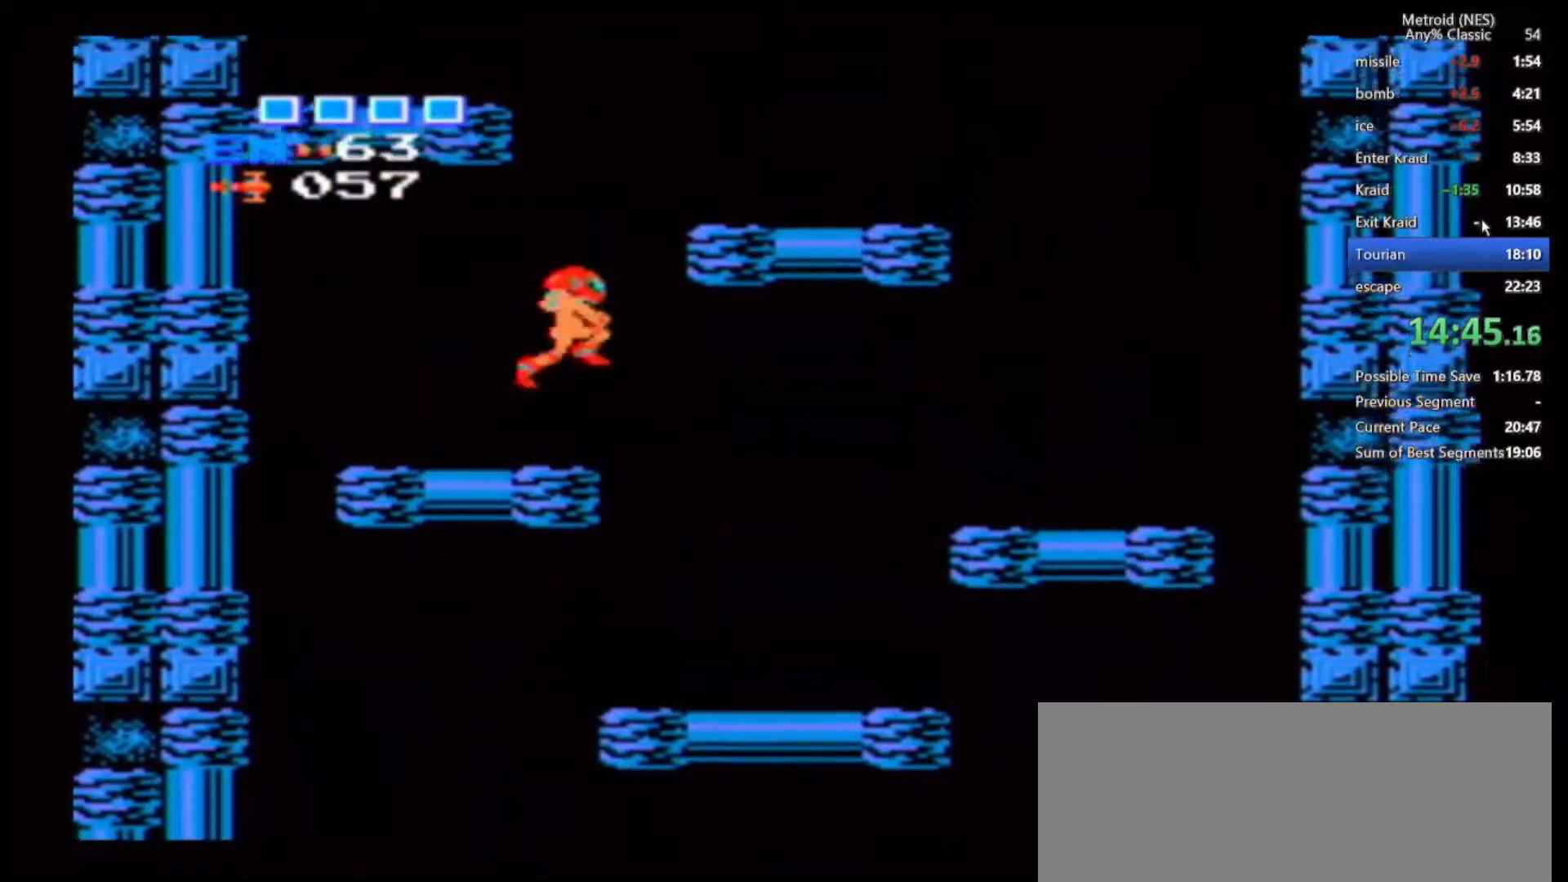
{"dt_ms": 500, "buttons": [], "left_stick": "left", "right_stick": "center", "events": [[233, "B", "up"], [433, "left_stick", "left"]]}
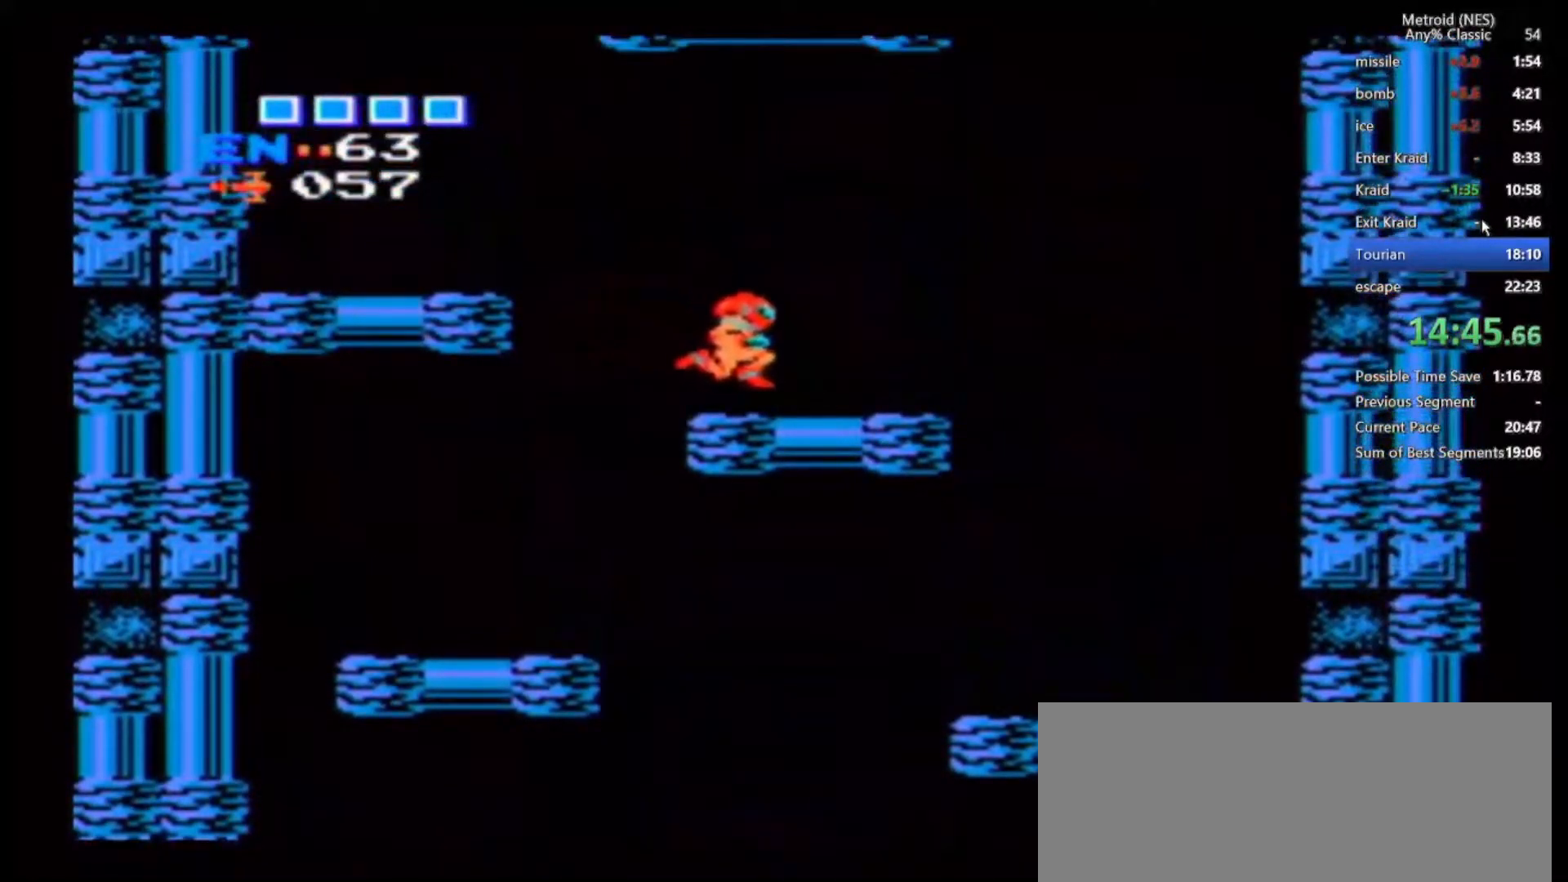
{"dt_ms": 500, "buttons": [], "left_stick": "left", "right_stick": "center", "events": [[17, "B", "down"], [333, "B", "up"]]}
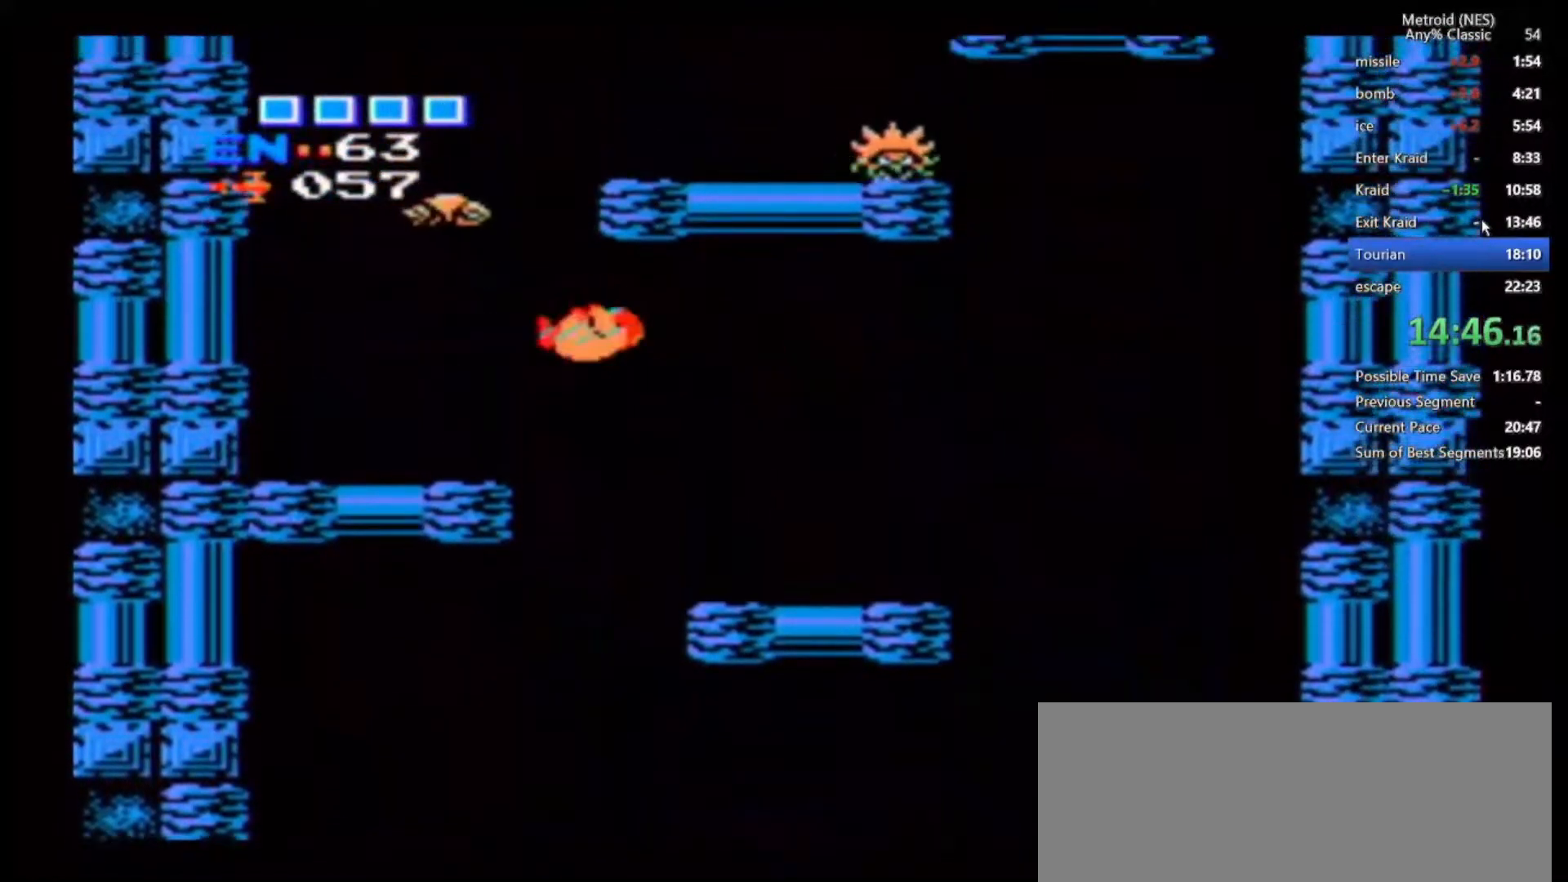
{"dt_ms": 500, "buttons": [], "left_stick": "center", "right_stick": "center", "events": [[67, "left_stick", "center"], [233, "Z", "down"], [300, "Z", "up"], [383, "left_stick", "right"], [500, "left_stick", "center"]]}
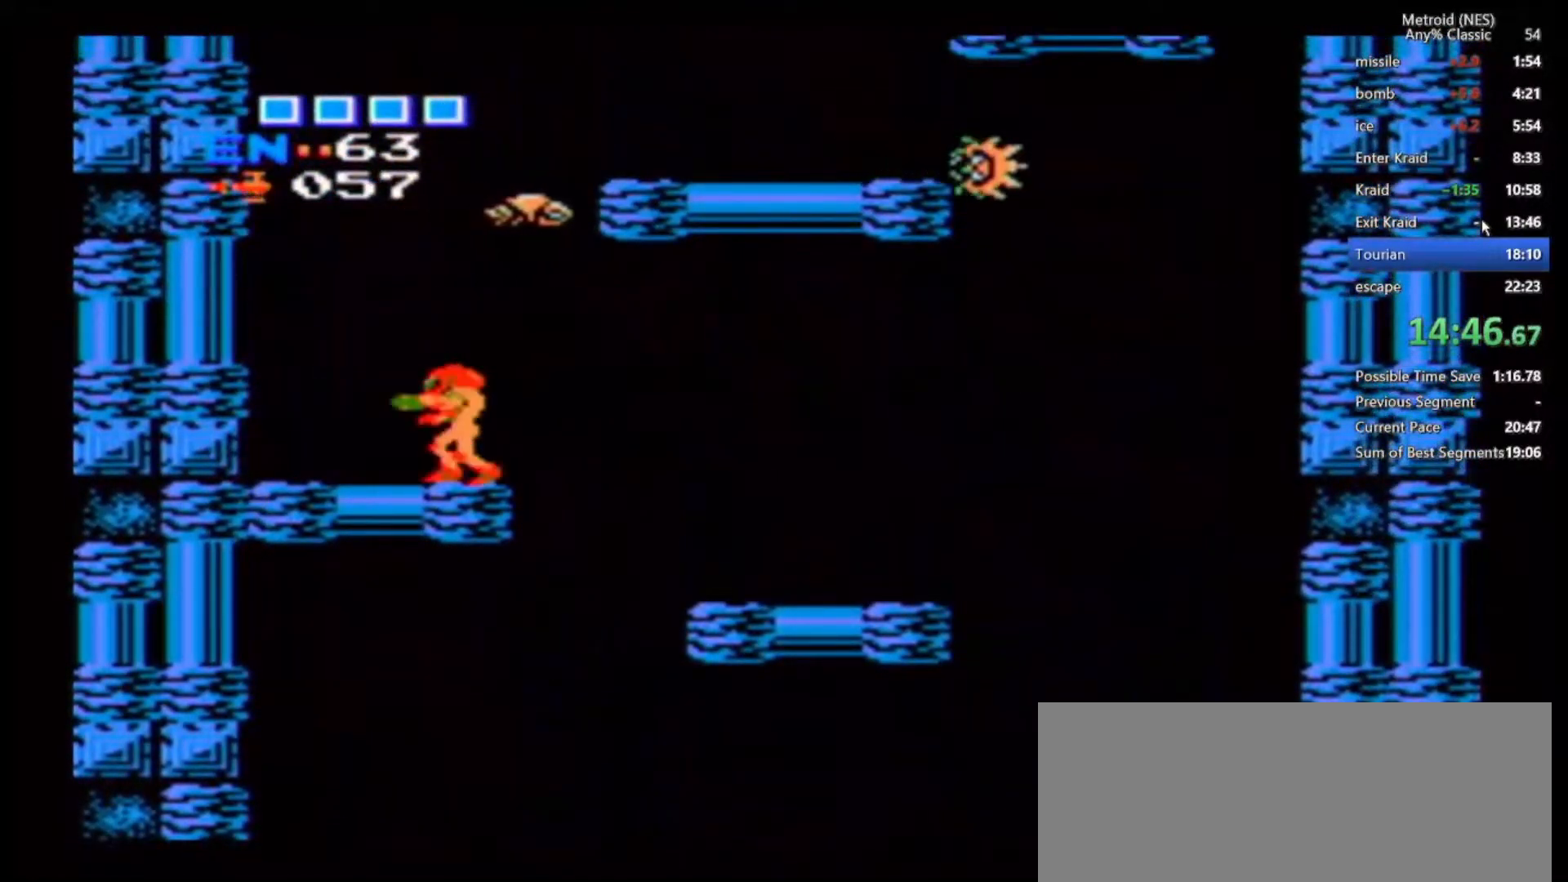
{"dt_ms": 500, "buttons": [], "left_stick": "center", "right_stick": "center", "events": []}
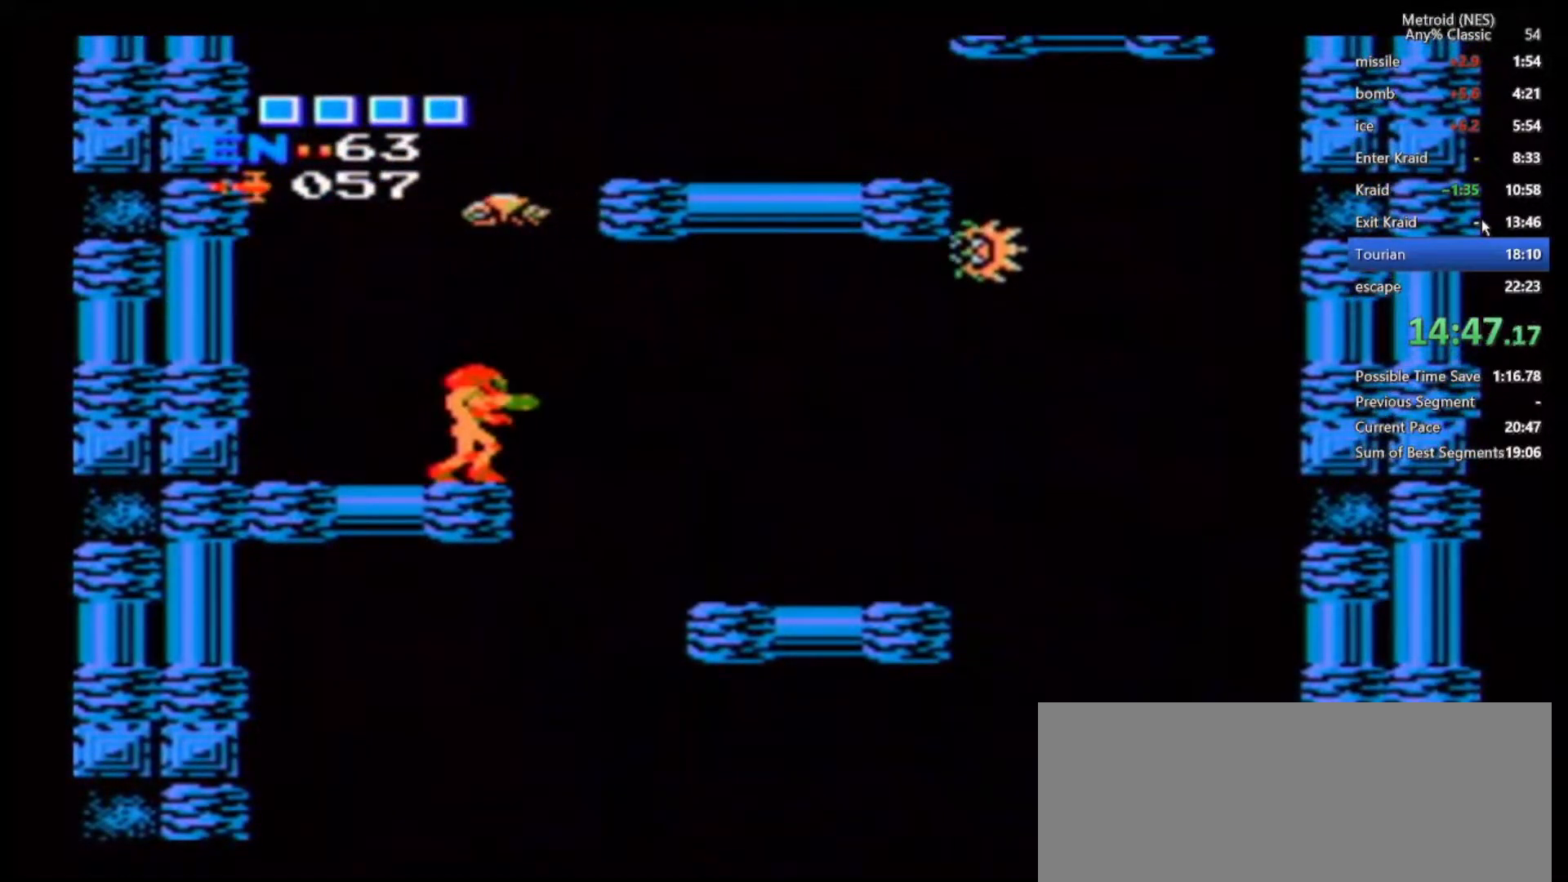
{"dt_ms": 1000, "buttons": ["A"], "left_stick": "up", "right_stick": "center", "events": [[150, "B", "down"], [233, "left_stick", "up-right"], [683, "Z", "down"], [833, "B", "up"], [833, "Z", "up"], [933, "A", "down"], [950, "left_stick", "up"]]}
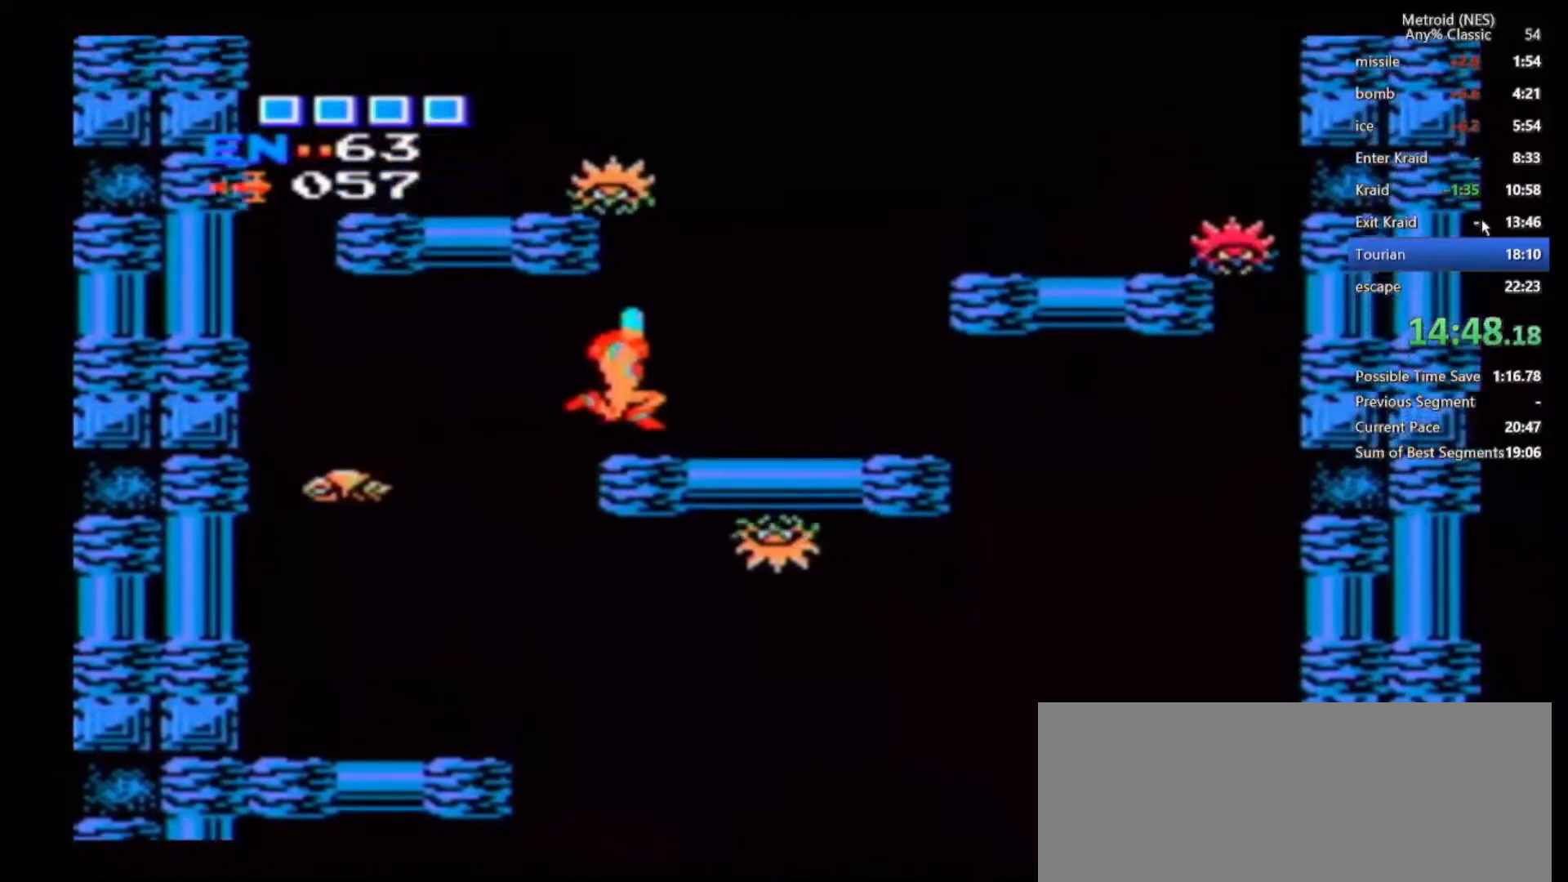
{"dt_ms": 1000, "buttons": ["B"], "left_stick": "center", "right_stick": "center", "events": [[17, "A", "up"], [100, "left_stick", "center"], [183, "B", "down"], [517, "left_stick", "left"], [733, "B", "up"], [850, "left_stick", "center"], [1000, "B", "down"]]}
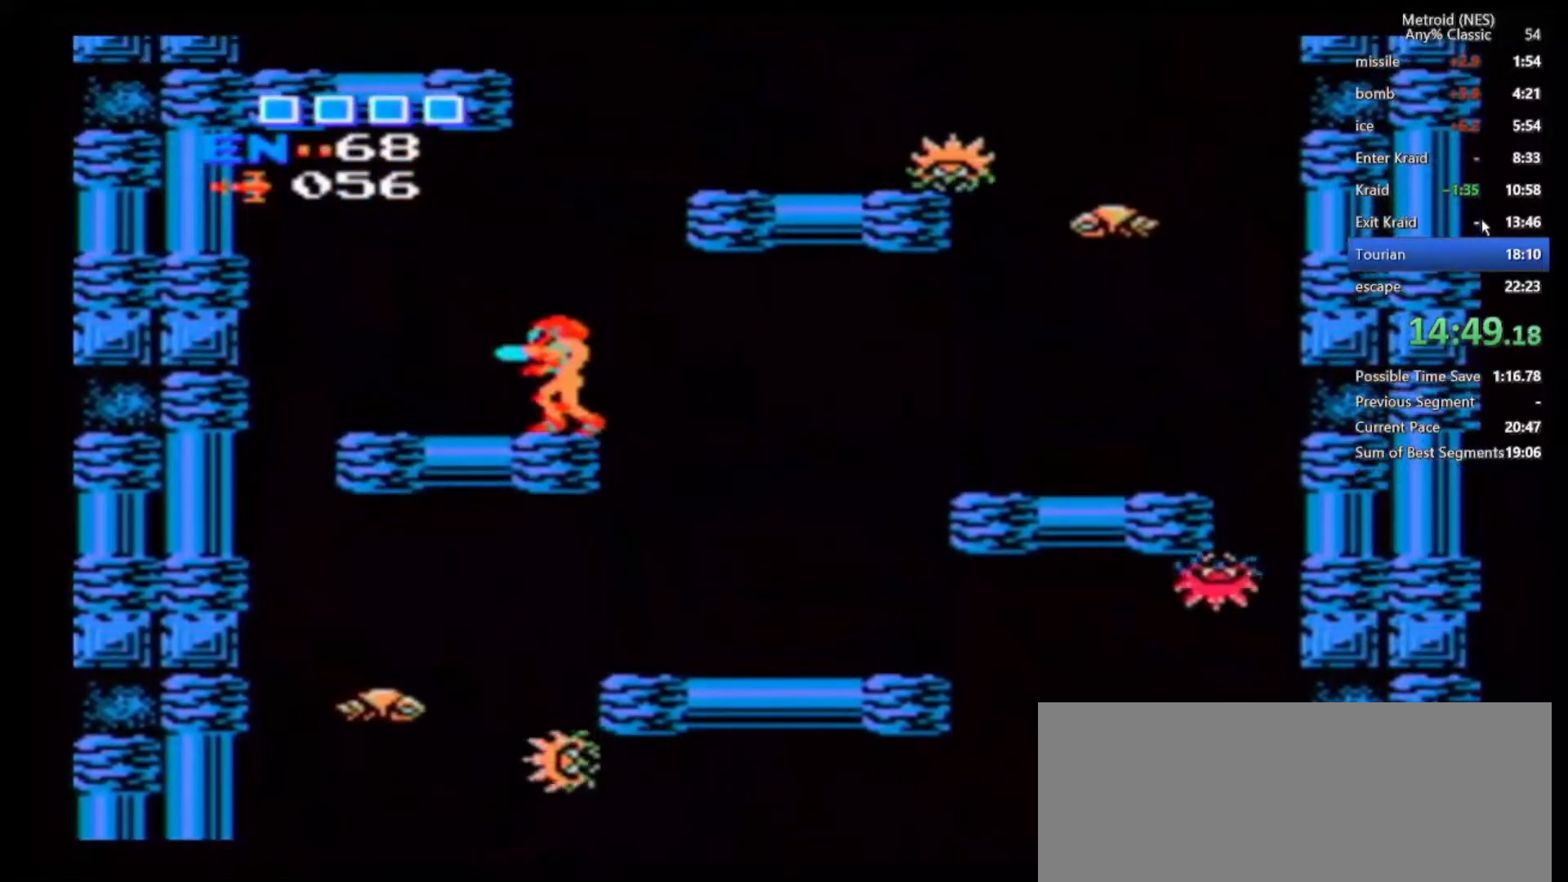
{"dt_ms": 500, "buttons": ["B"], "left_stick": "right", "right_stick": "center", "events": [[67, "left_stick", "right"]]}
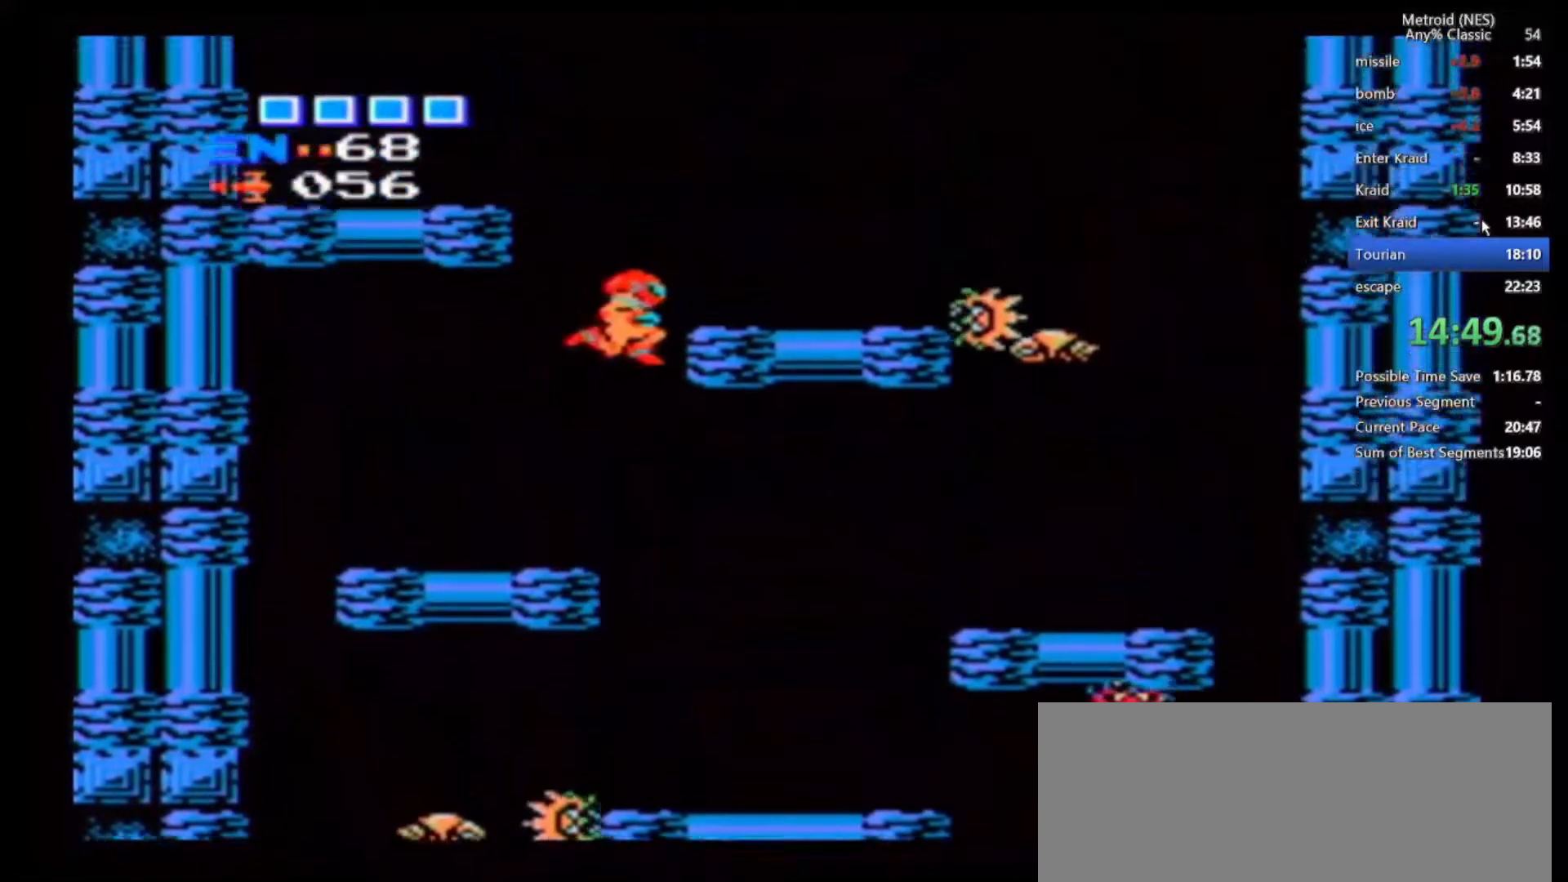
{"dt_ms": 500, "buttons": ["B"], "left_stick": "left", "right_stick": "center", "events": [[83, "B", "up"], [283, "left_stick", "left"], [383, "B", "down"]]}
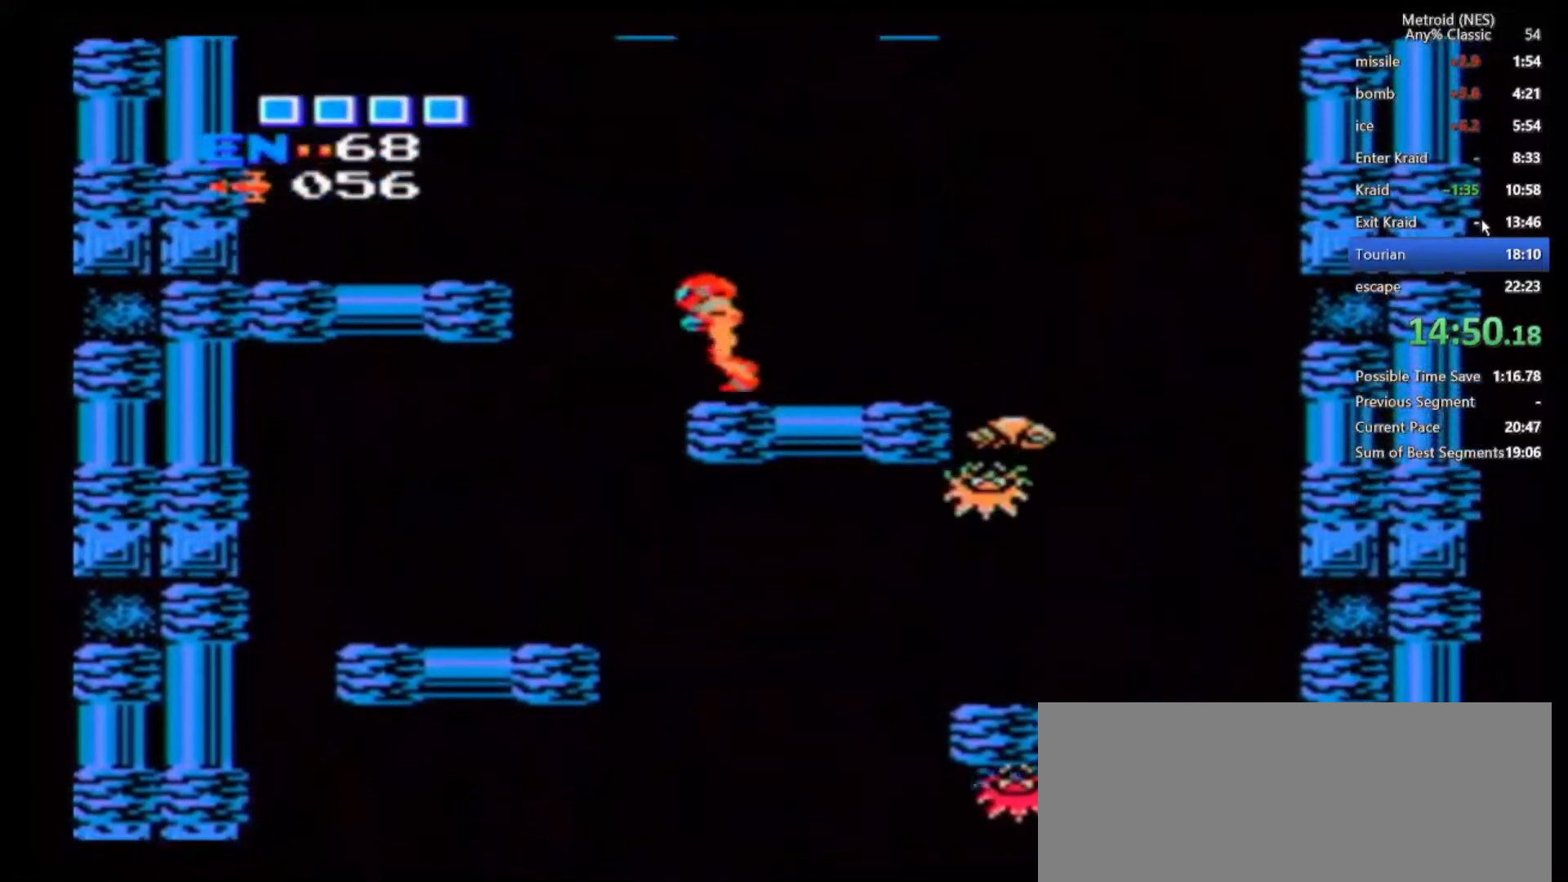
{"dt_ms": 500, "buttons": [], "left_stick": "center", "right_stick": "center", "events": [[200, "B", "up"], [433, "left_stick", "center"]]}
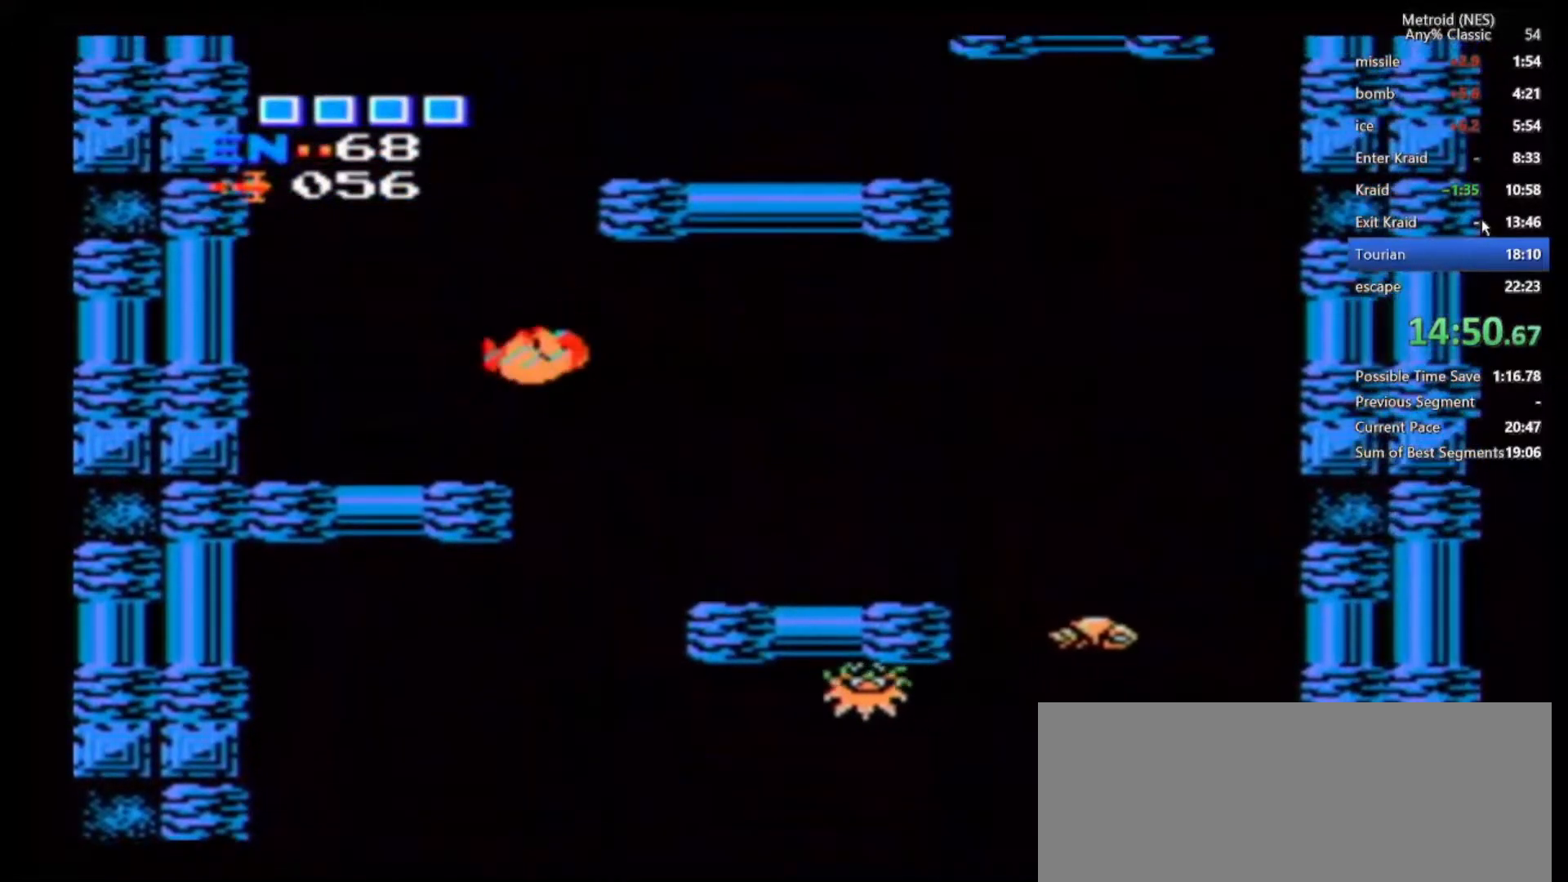
{"dt_ms": 500, "buttons": ["B"], "left_stick": "up-right", "right_stick": "center", "events": [[183, "B", "down"], [233, "left_stick", "up-right"]]}
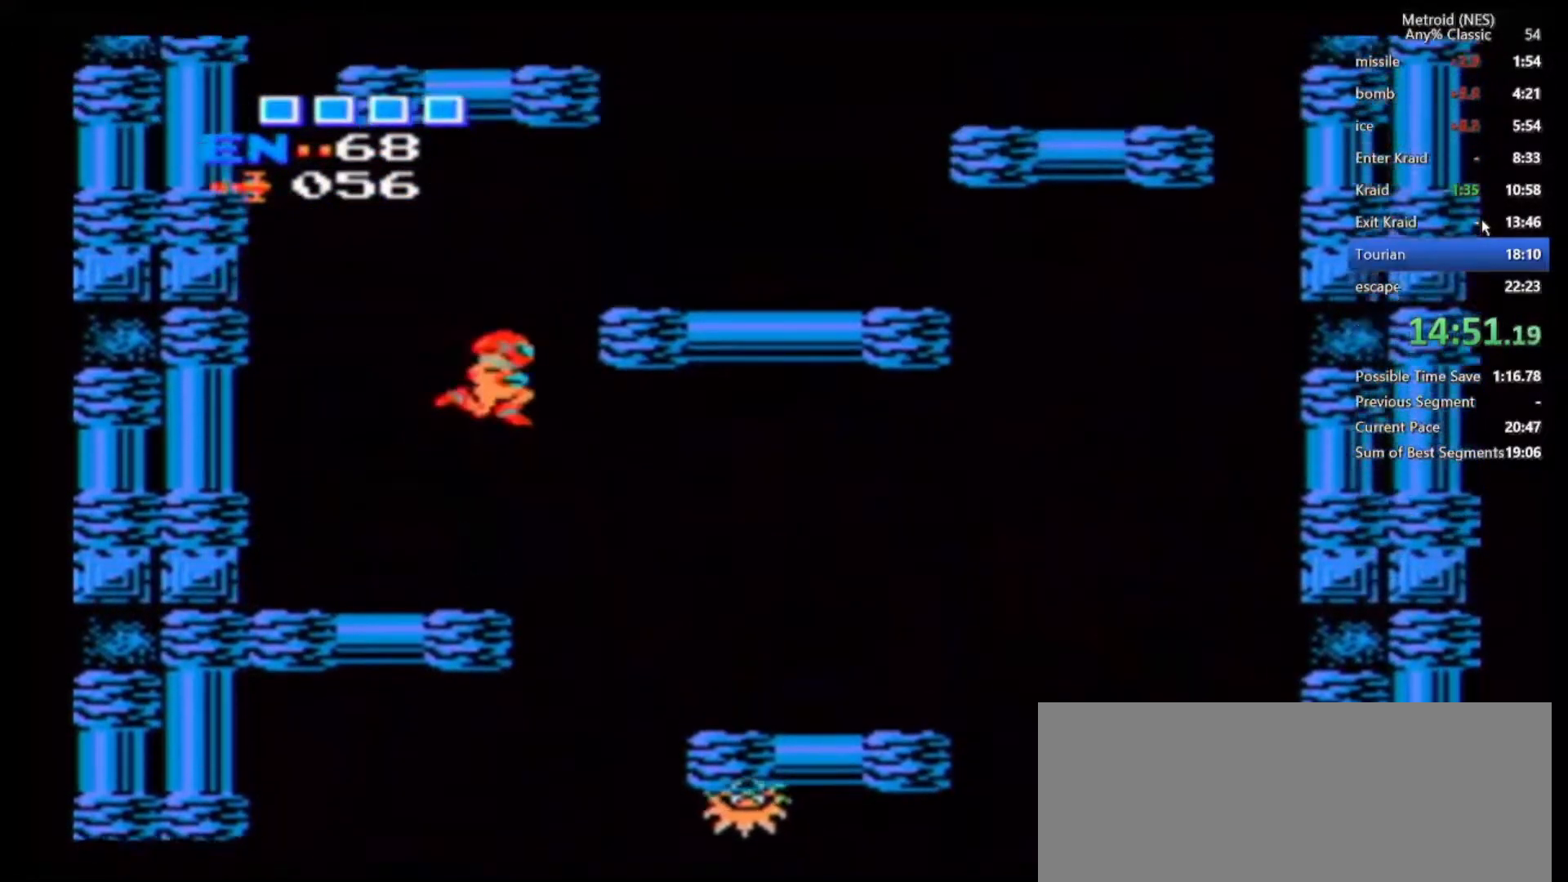
{"dt_ms": 500, "buttons": [], "left_stick": "up-right", "right_stick": "center", "events": [[367, "B", "up"], [400, "A", "down"], [500, "A", "up"]]}
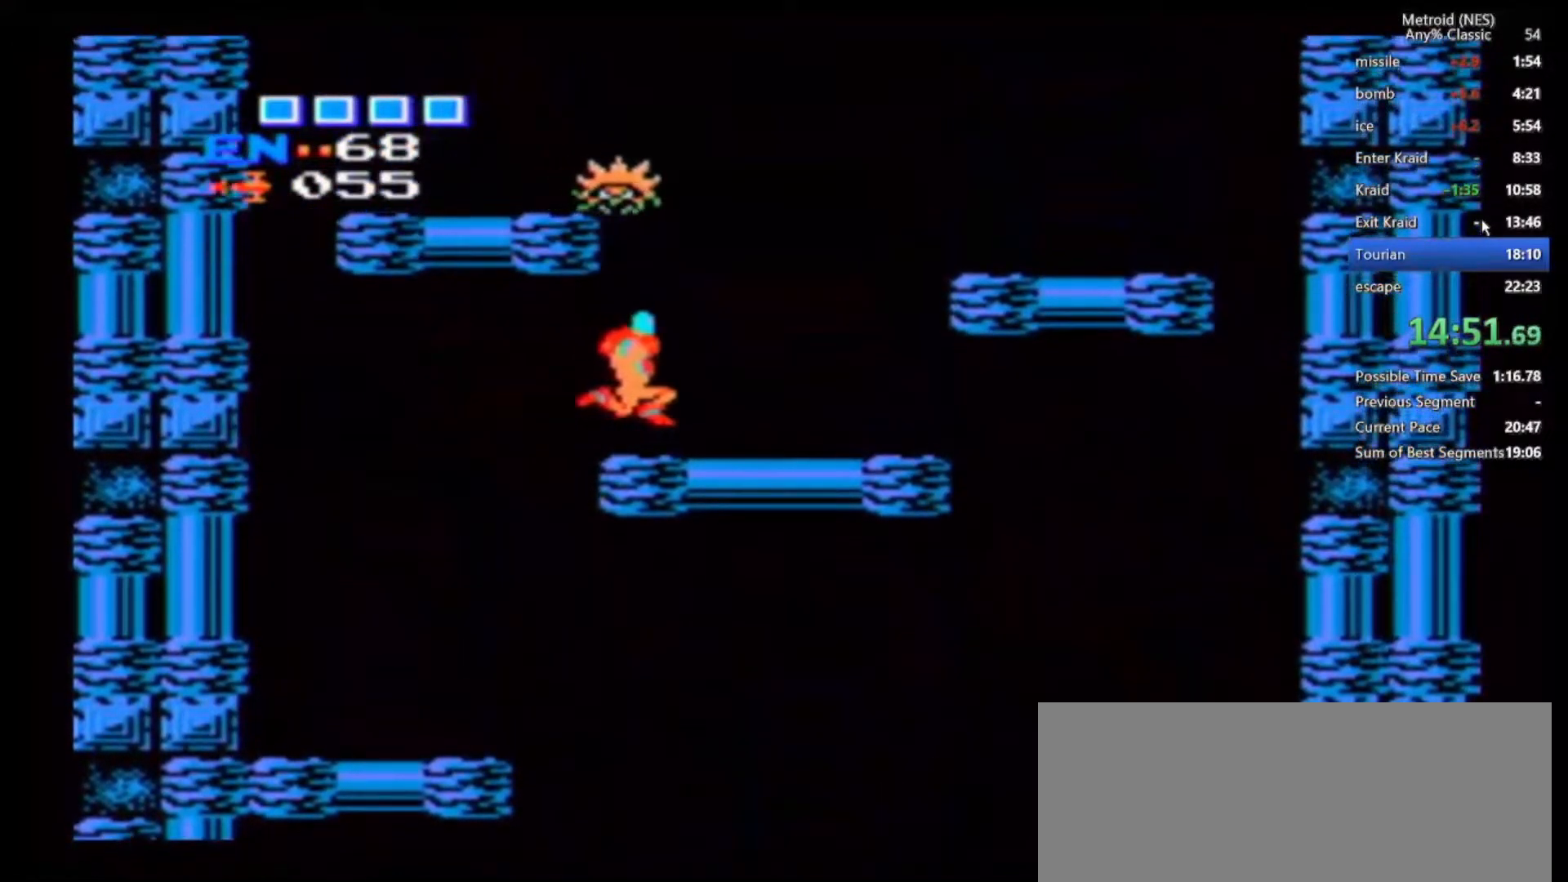
{"dt_ms": 500, "buttons": ["B"], "left_stick": "left", "right_stick": "center", "events": [[50, "left_stick", "center"], [133, "B", "down"], [400, "left_stick", "left"]]}
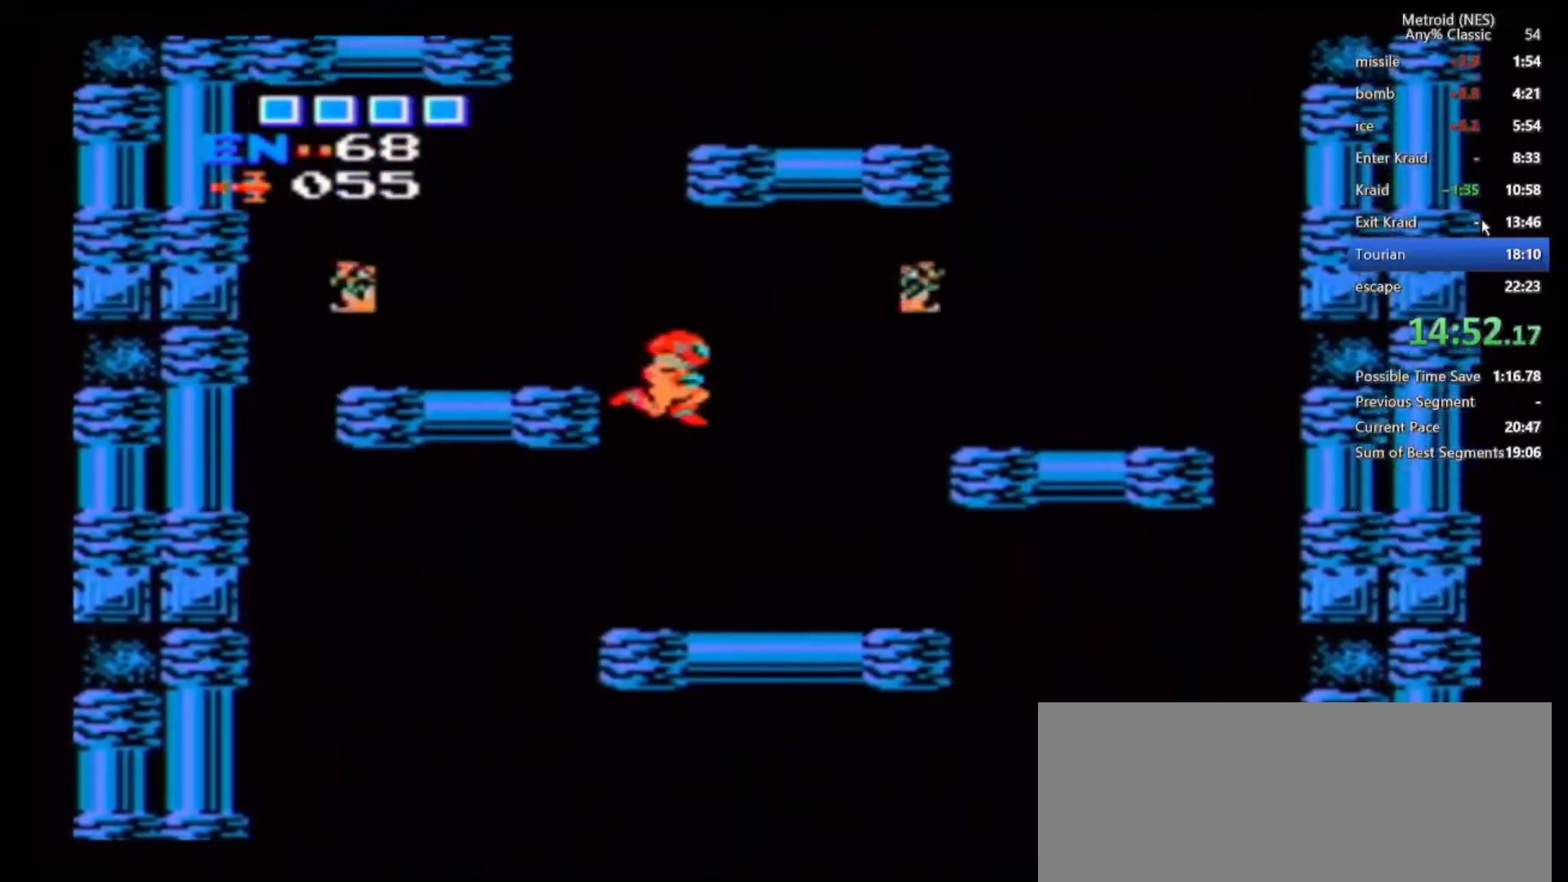
{"dt_ms": 500, "buttons": ["B"], "left_stick": "center", "right_stick": "center", "events": [[117, "B", "up"], [233, "left_stick", "center"], [400, "B", "down"]]}
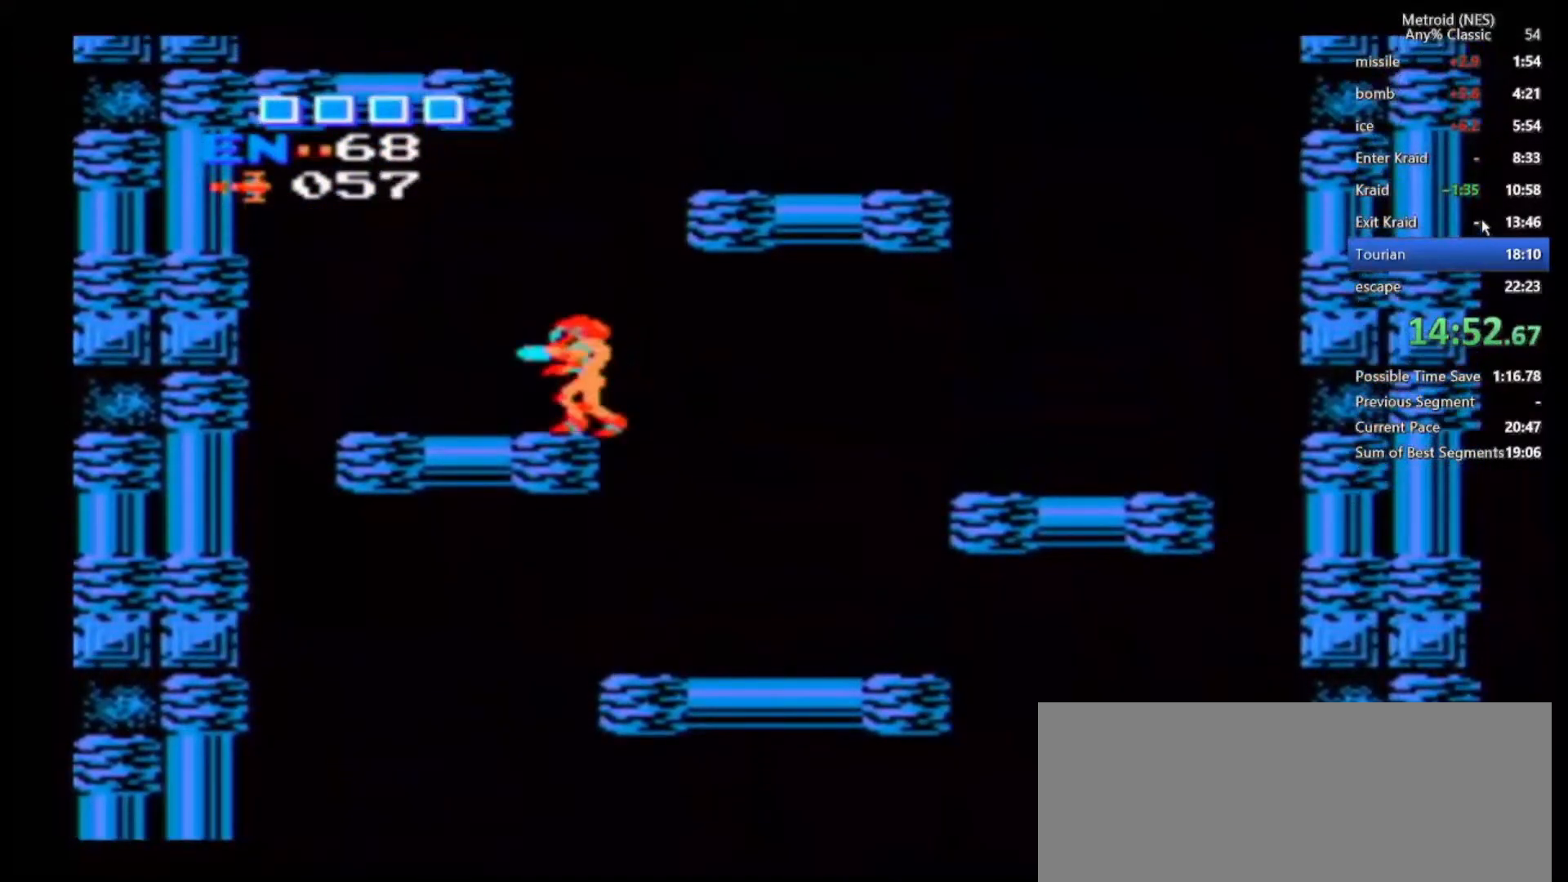
{"dt_ms": 1000, "buttons": [], "left_stick": "left", "right_stick": "center", "events": [[33, "left_stick", "right"], [367, "B", "up"], [517, "left_stick", "left"], [633, "B", "down"], [933, "B", "up"]]}
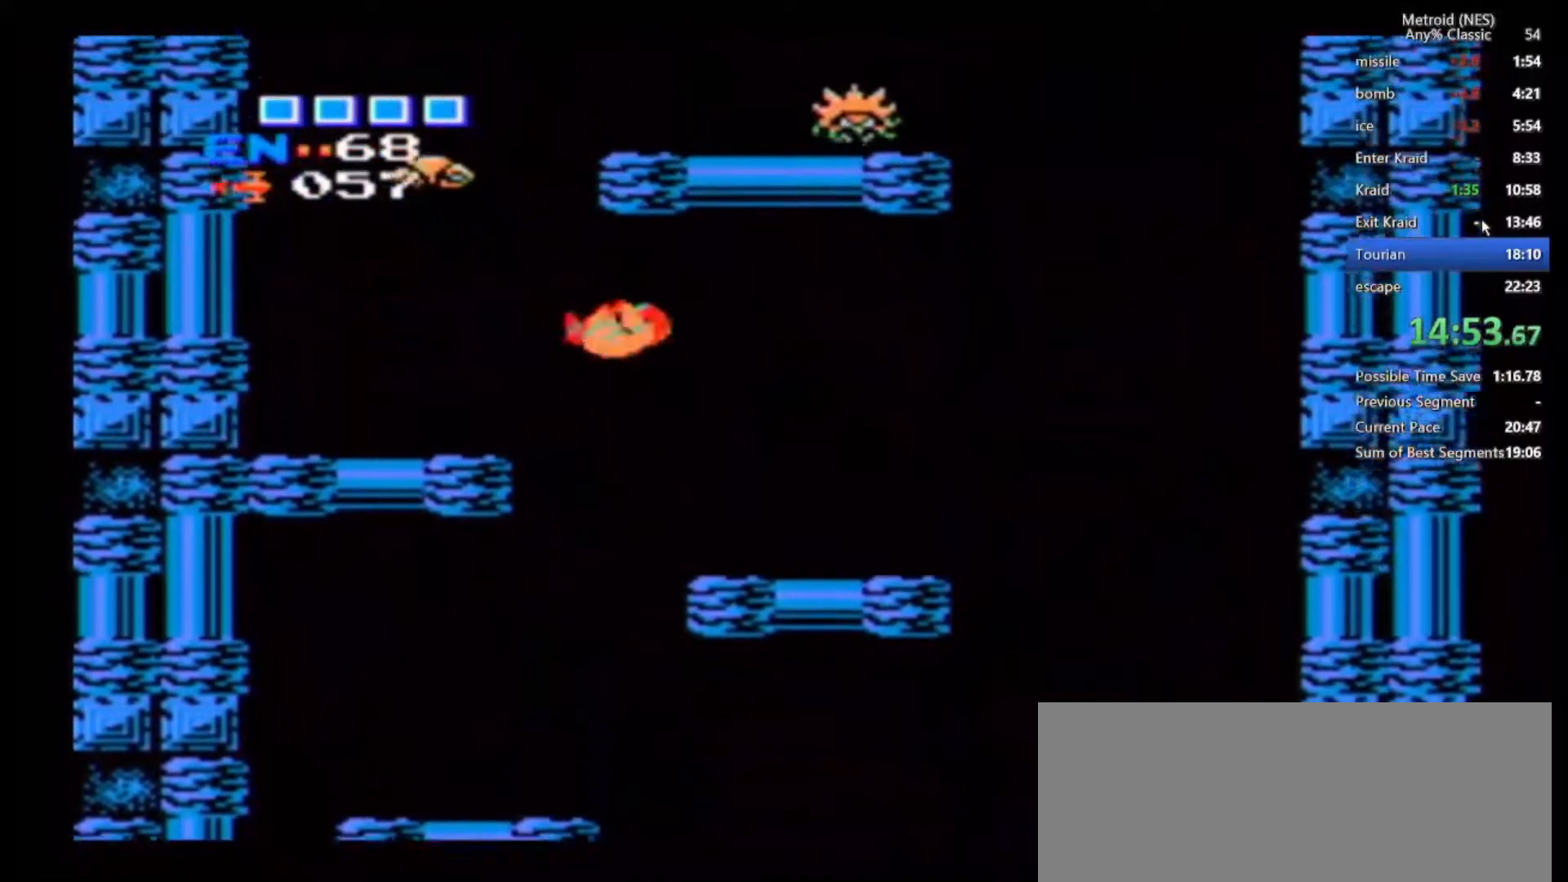
{"dt_ms": 500, "buttons": [], "left_stick": "right", "right_stick": "center", "events": [[117, "left_stick", "center"], [250, "Z", "down"], [317, "Z", "up"], [400, "left_stick", "right"]]}
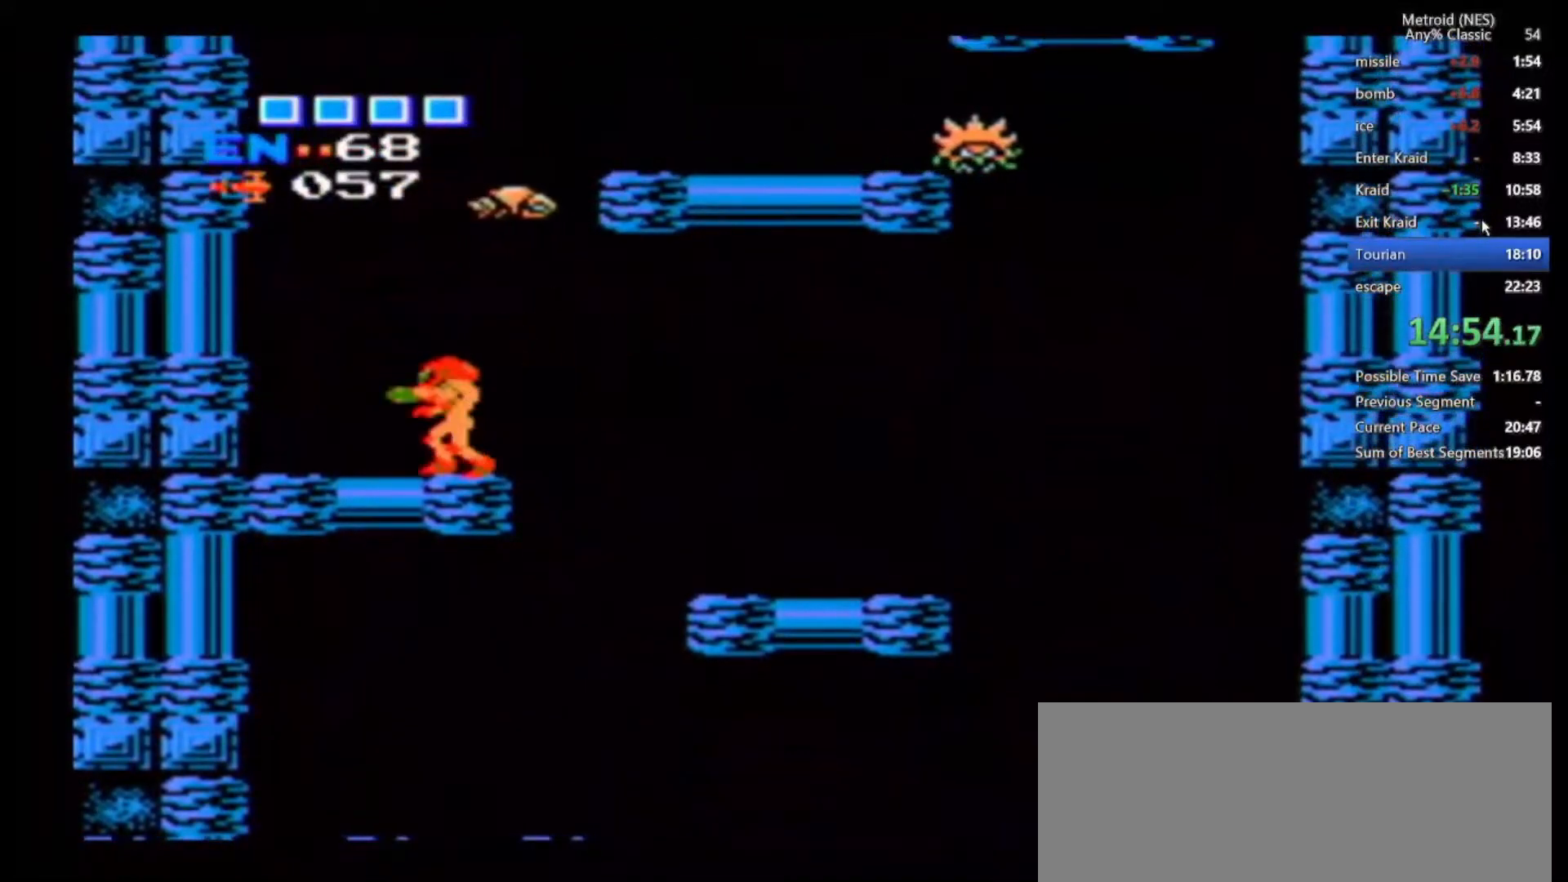
{"dt_ms": 500, "buttons": [], "left_stick": "center", "right_stick": "center", "events": [[83, "left_stick", "center"], [267, "Z", "down"], [350, "Z", "up"]]}
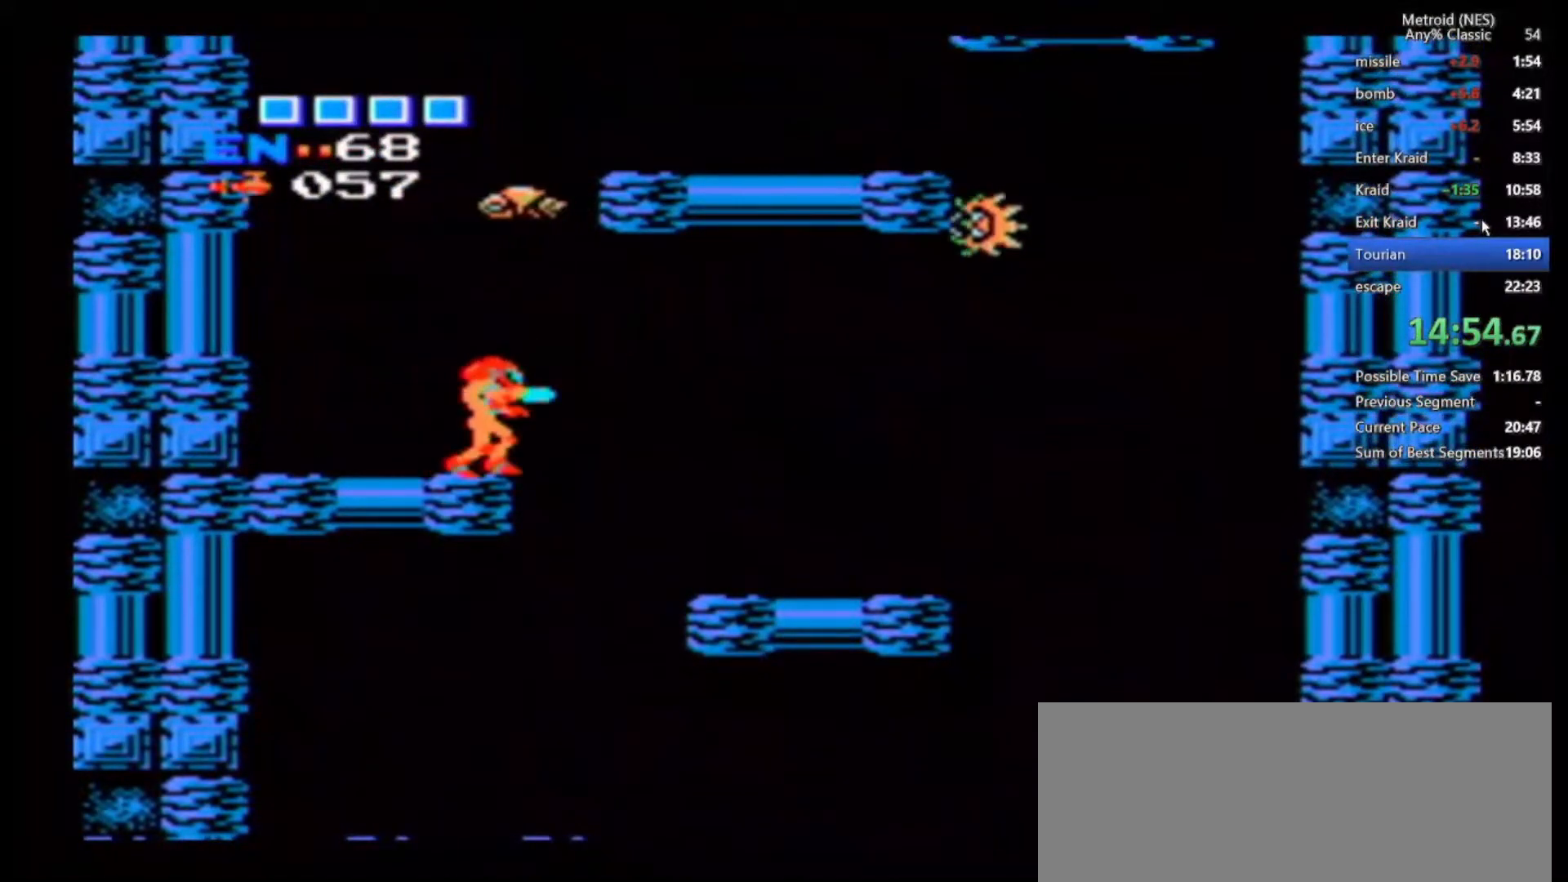
{"dt_ms": 500, "buttons": ["B"], "left_stick": "up-right", "right_stick": "center", "events": [[250, "B", "down"], [350, "left_stick", "up-right"]]}
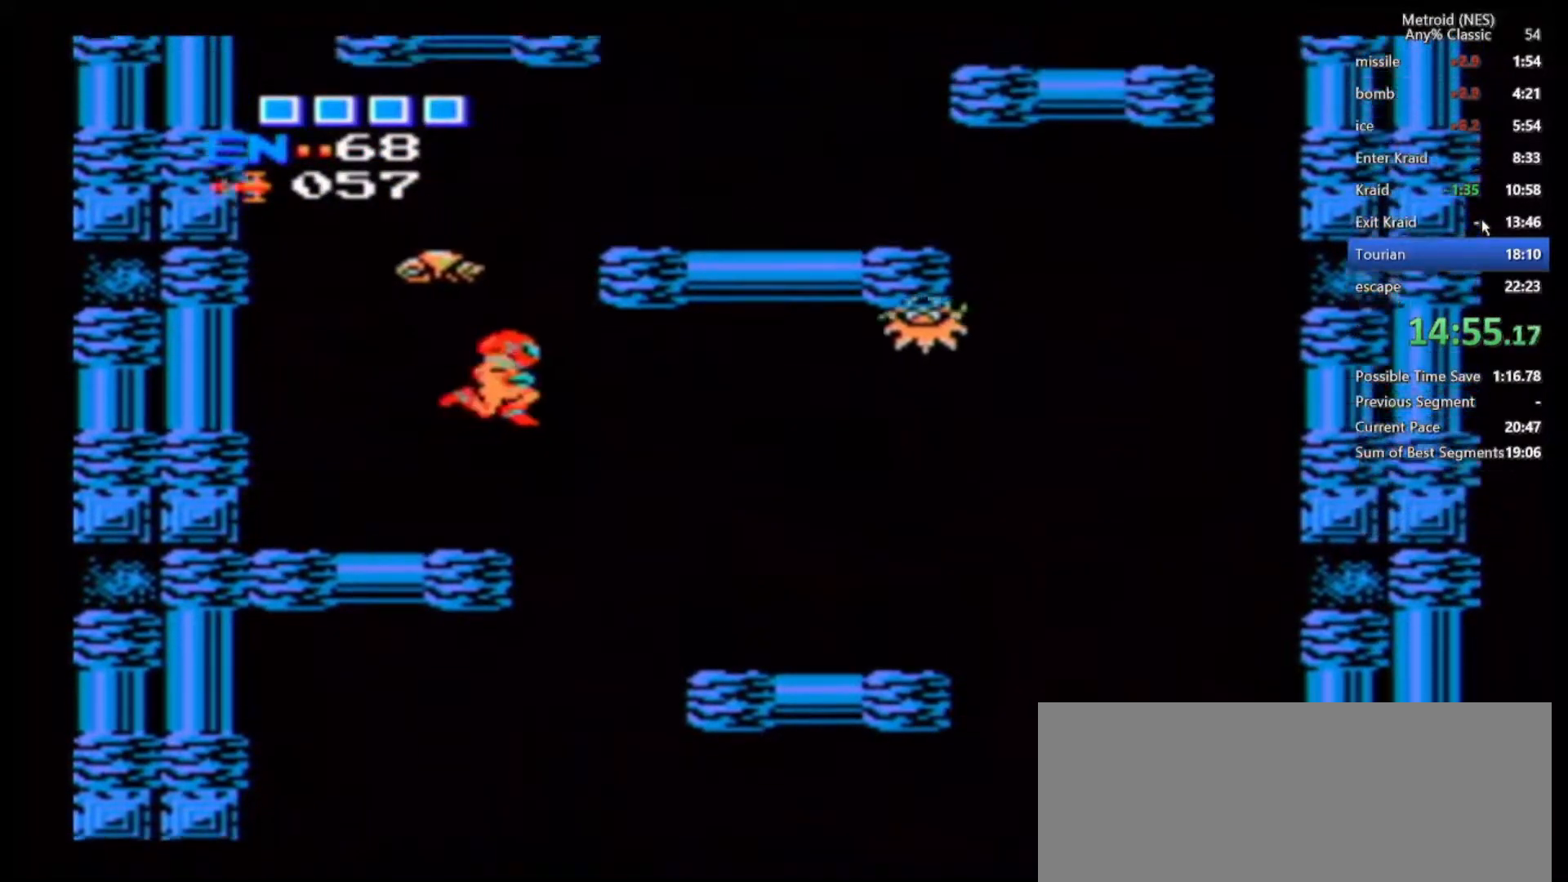
{"dt_ms": 500, "buttons": ["A"], "left_stick": "up-right", "right_stick": "center", "events": [[433, "A", "down"], [483, "B", "up"]]}
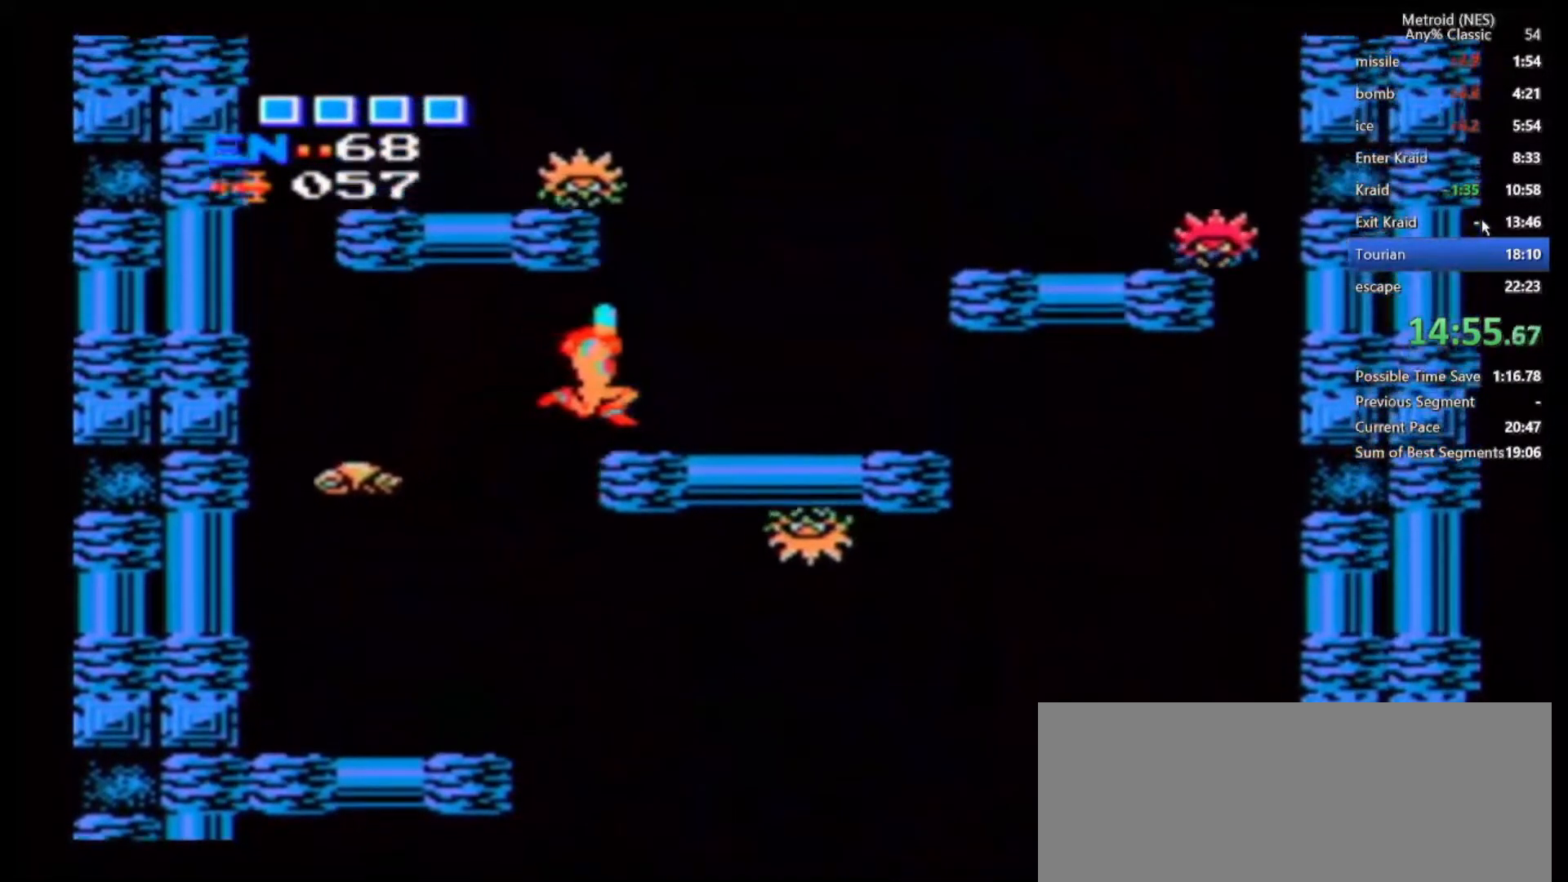
{"dt_ms": 500, "buttons": ["B"], "left_stick": "center", "right_stick": "center", "events": [[33, "A", "up"], [150, "left_stick", "center"], [283, "B", "down"]]}
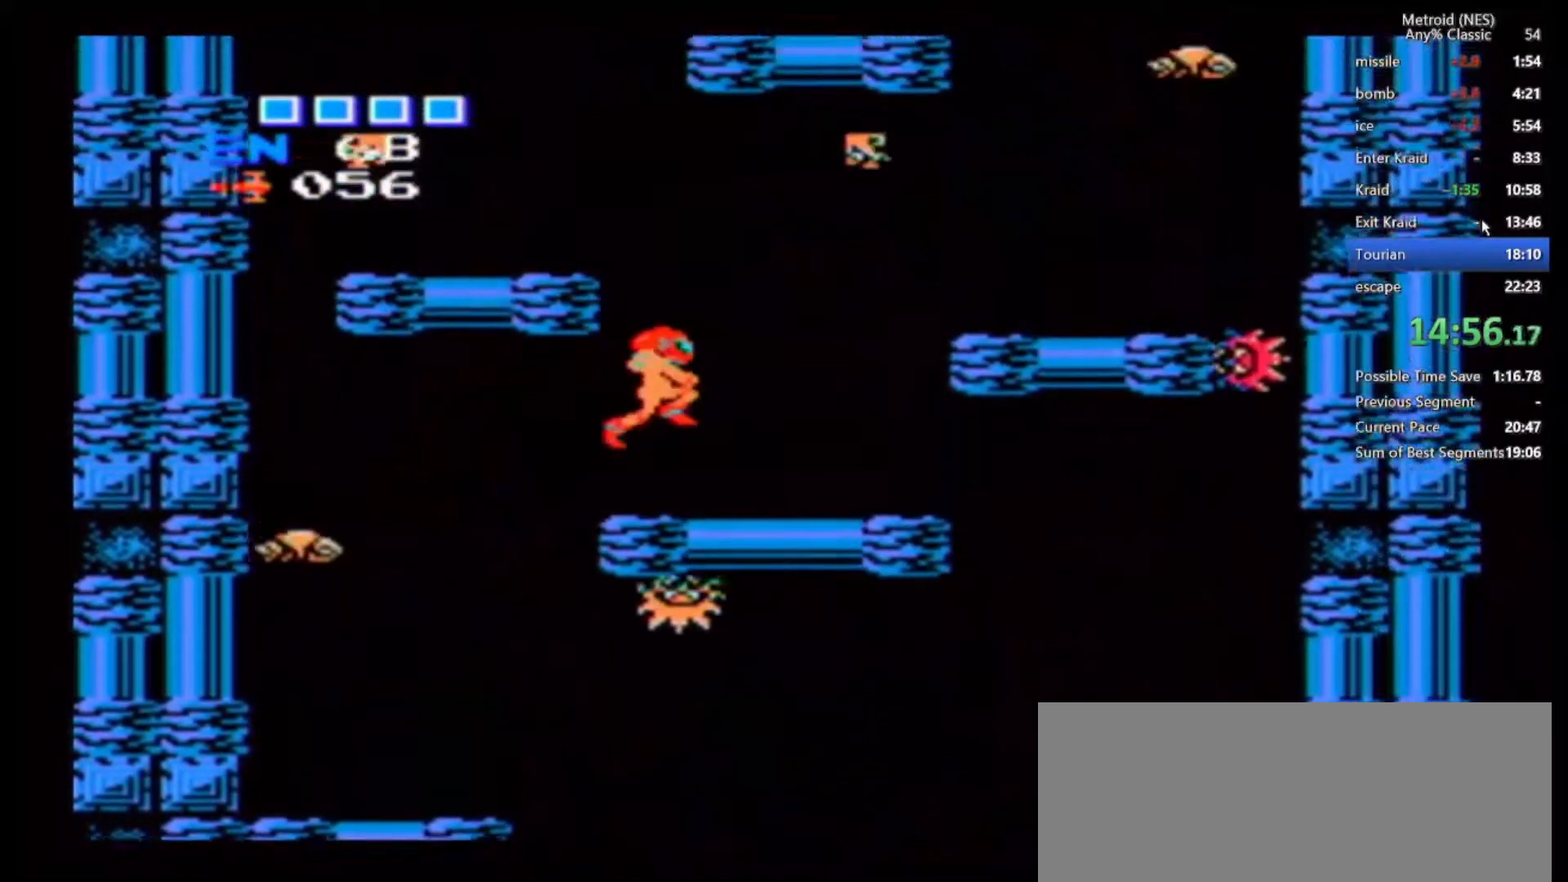
{"dt_ms": 500, "buttons": [], "left_stick": "center", "right_stick": "center", "events": [[33, "left_stick", "left"], [300, "B", "up"], [367, "left_stick", "center"]]}
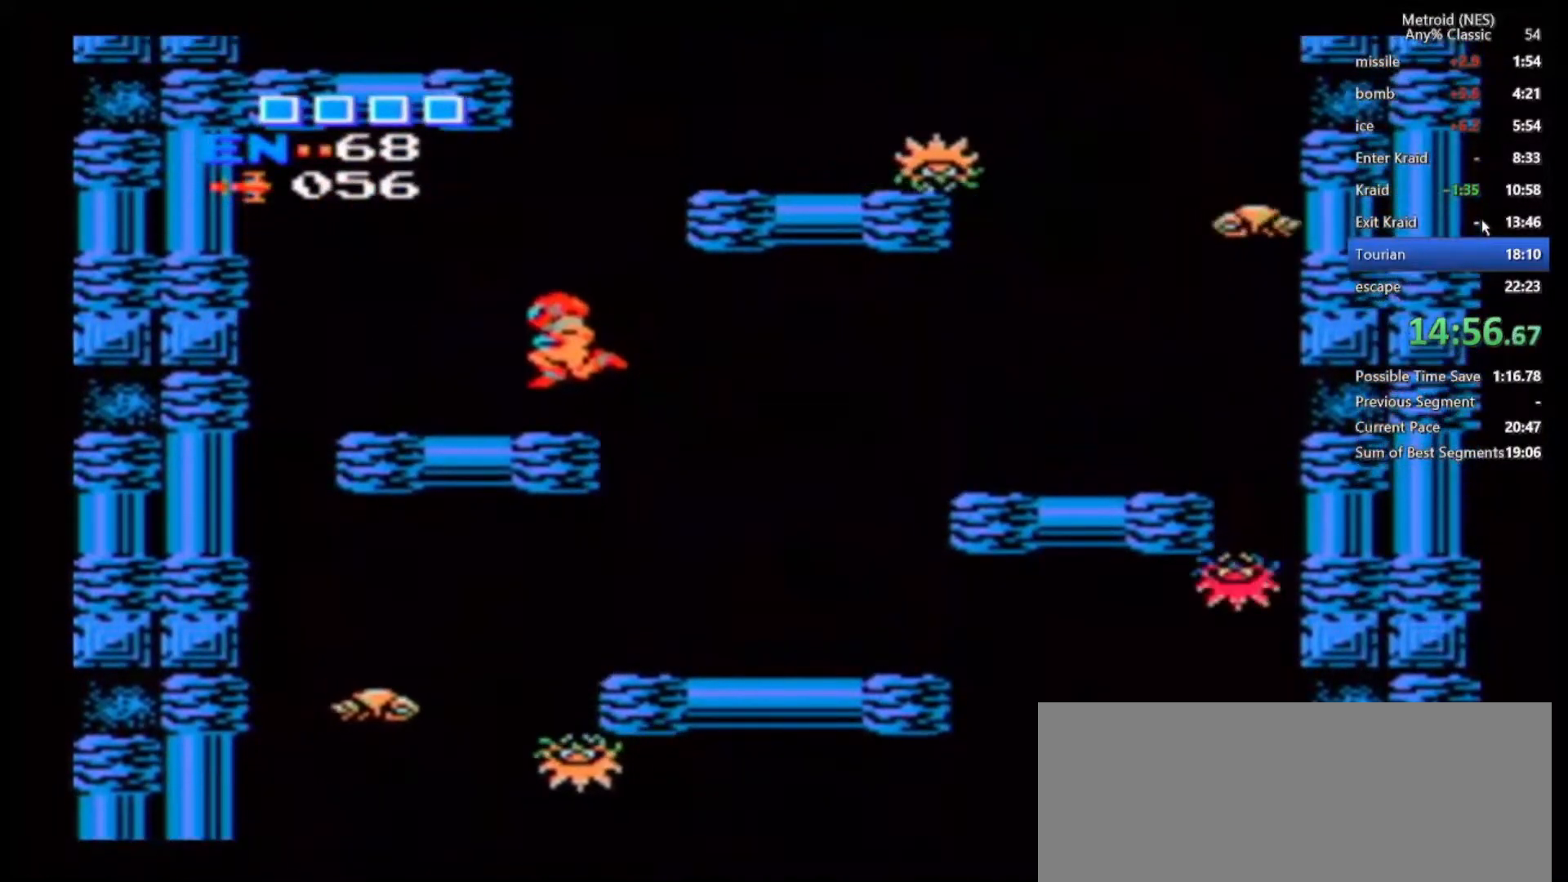
{"dt_ms": 500, "buttons": ["B"], "left_stick": "right", "right_stick": "center", "events": [[117, "B", "down"], [233, "left_stick", "right"]]}
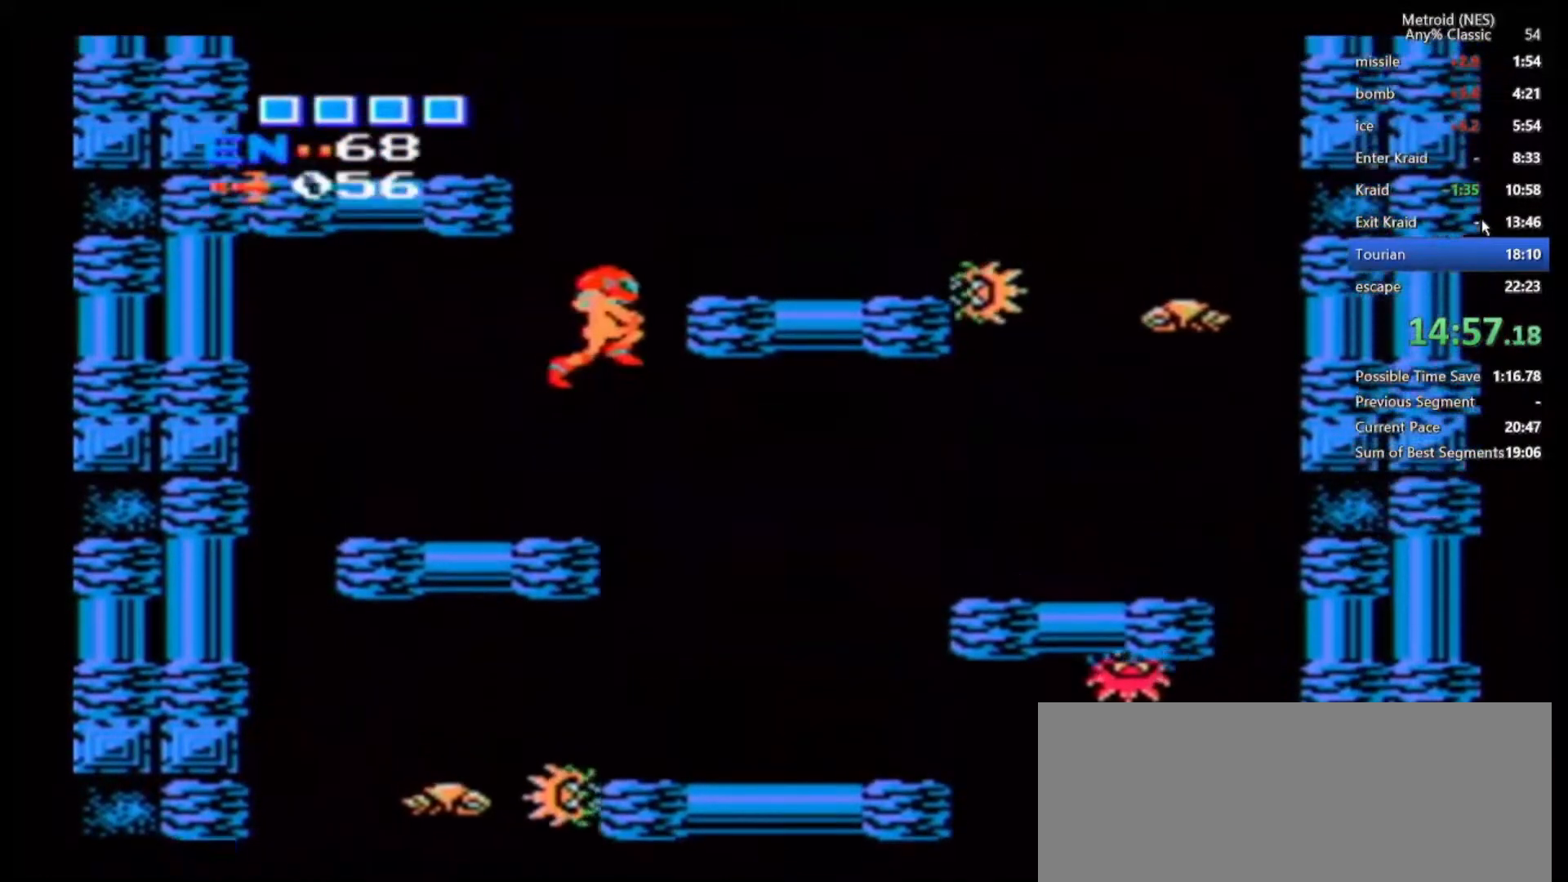
{"dt_ms": 500, "buttons": ["B"], "left_stick": "left", "right_stick": "center", "events": [[183, "B", "up"], [367, "left_stick", "left"], [483, "B", "down"]]}
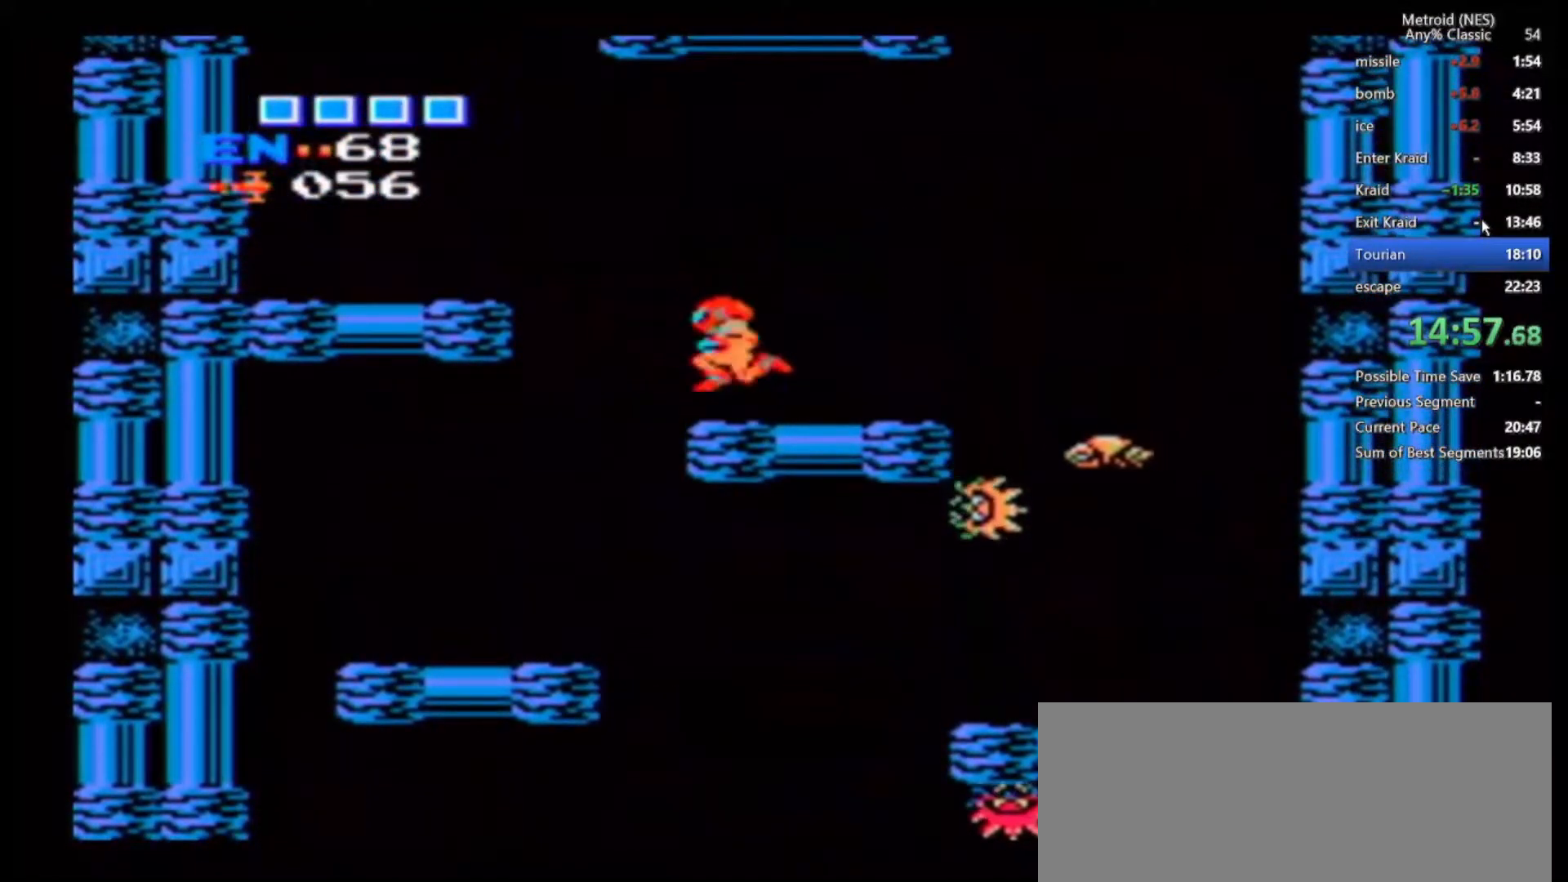
{"dt_ms": 500, "buttons": [], "left_stick": "left", "right_stick": "center", "events": [[317, "B", "up"]]}
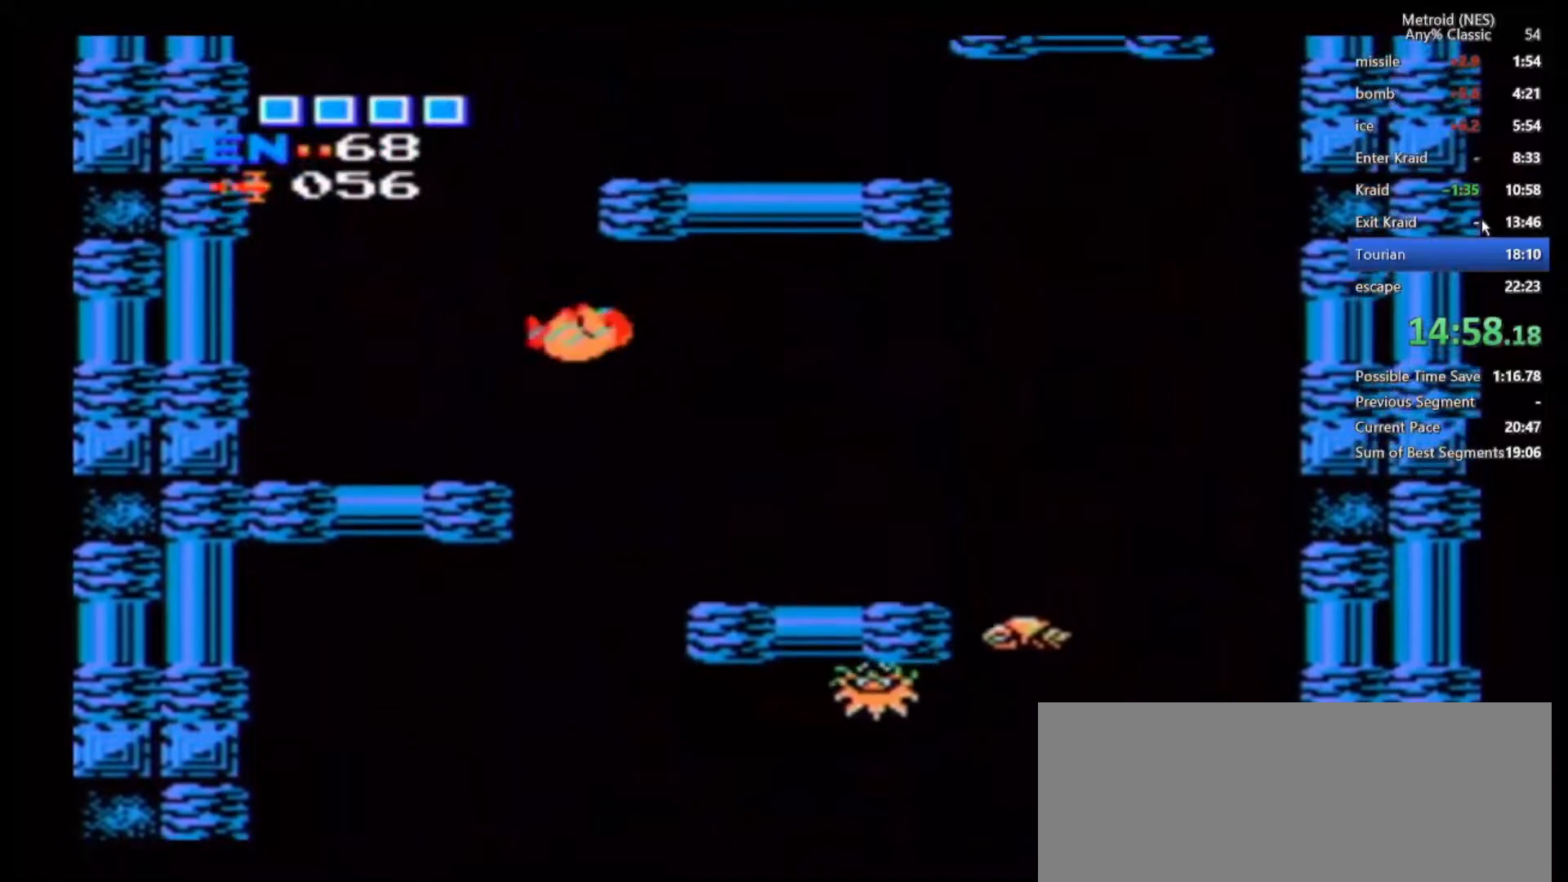
{"dt_ms": 500, "buttons": ["B"], "left_stick": "up-right", "right_stick": "center", "events": [[33, "left_stick", "center"], [250, "B", "down"], [333, "left_stick", "up-right"]]}
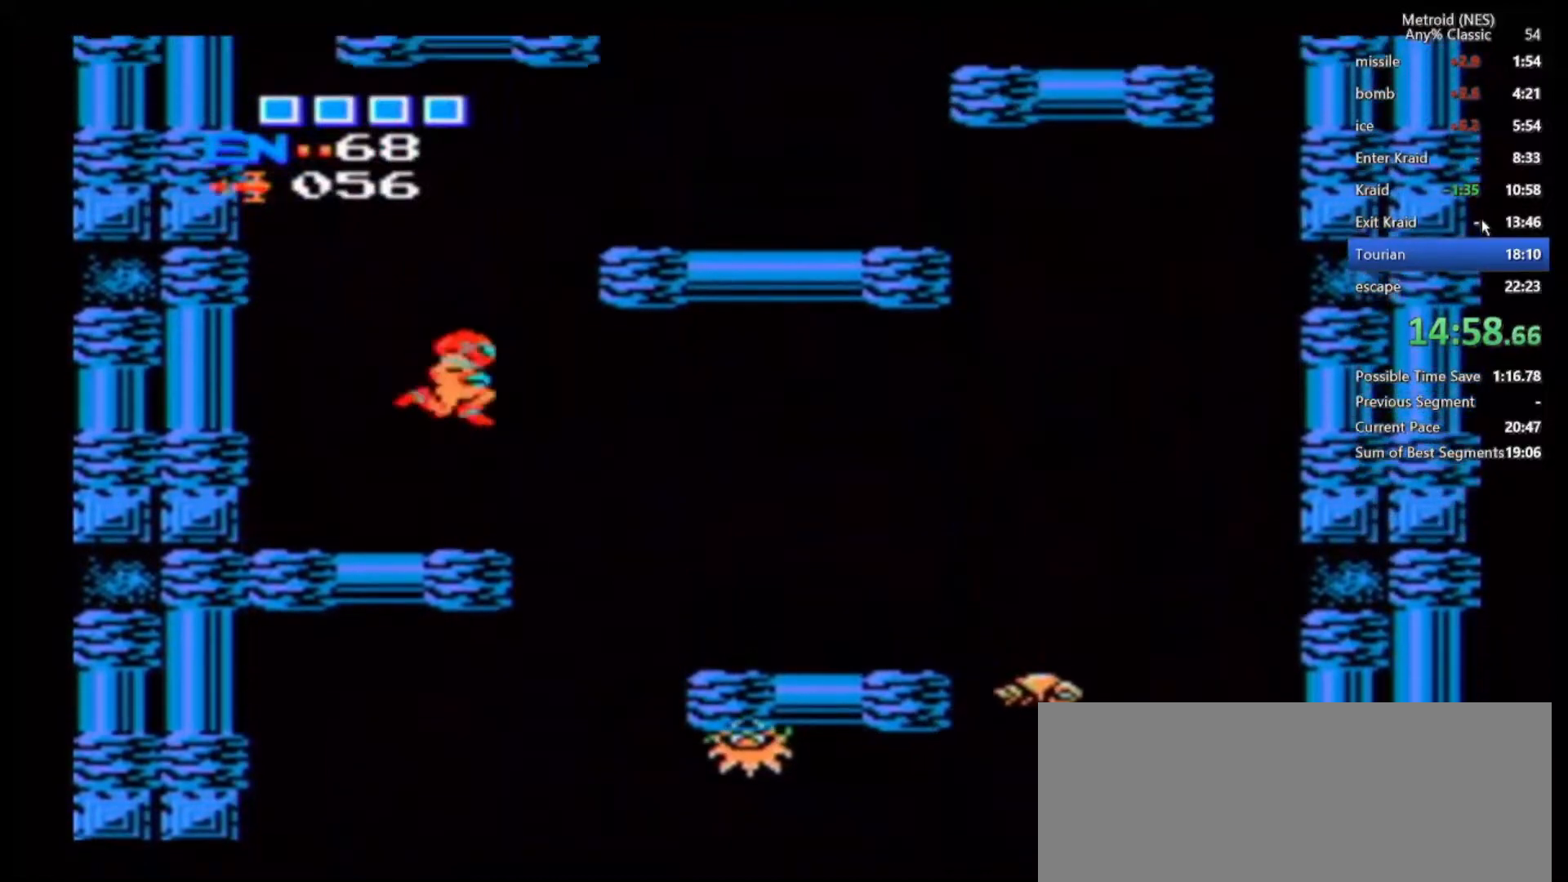
{"dt_ms": 500, "buttons": ["A"], "left_stick": "up-right", "right_stick": "center", "events": [[433, "B", "up"], [483, "A", "down"]]}
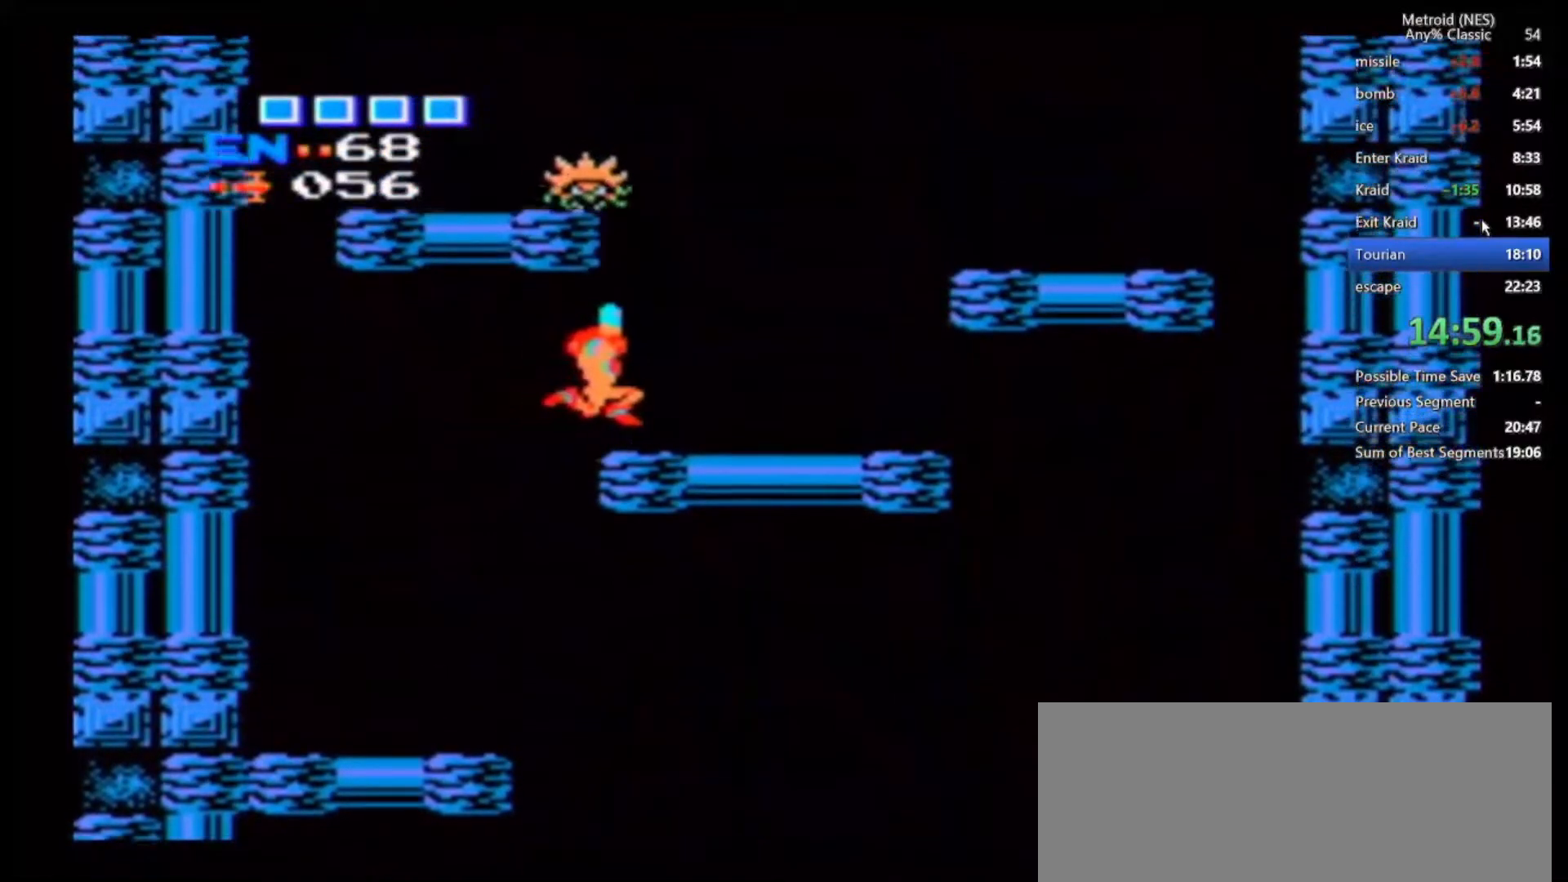
{"dt_ms": 500, "buttons": ["B"], "left_stick": "center", "right_stick": "center", "events": [[100, "A", "up"], [100, "left_stick", "center"], [267, "B", "down"]]}
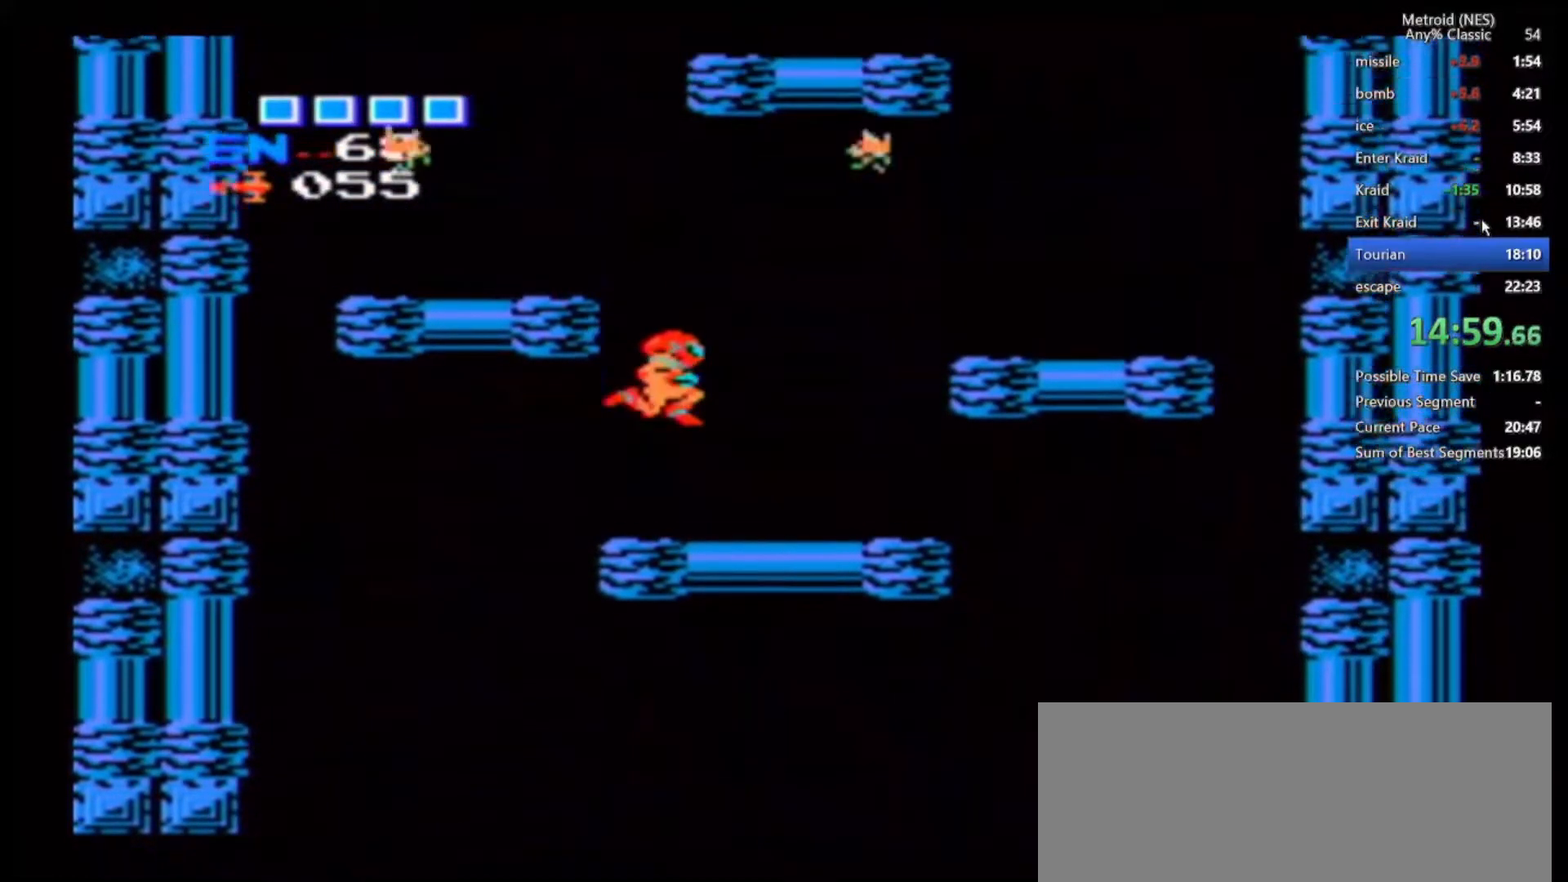
{"dt_ms": 500, "buttons": [], "left_stick": "center", "right_stick": "center", "events": [[50, "left_stick", "left"], [267, "B", "up"], [367, "left_stick", "center"]]}
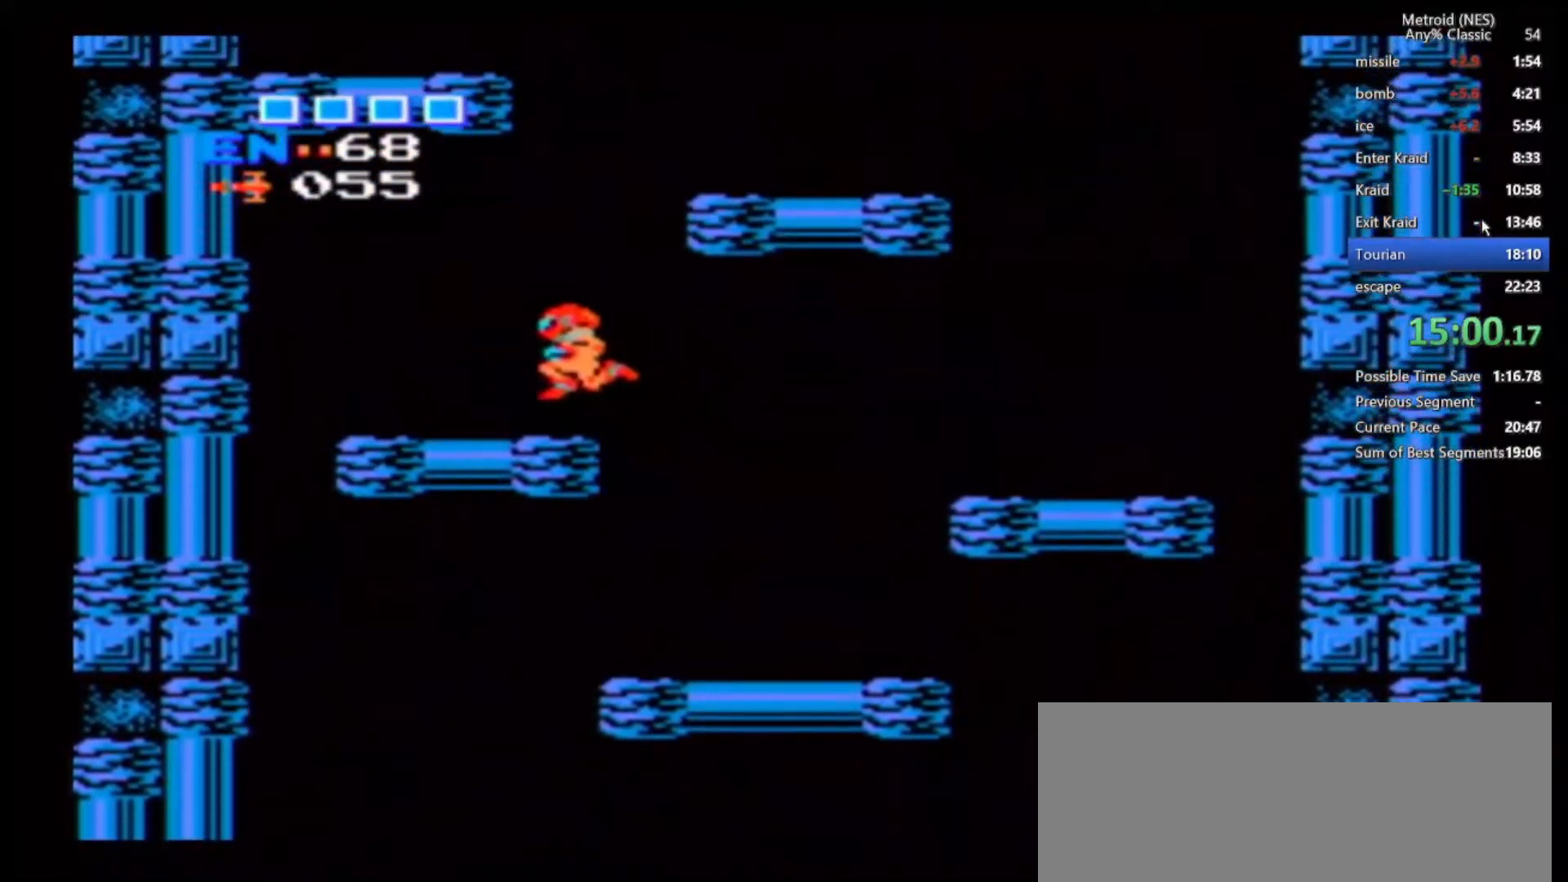
{"dt_ms": 500, "buttons": ["B"], "left_stick": "right", "right_stick": "center", "events": [[50, "B", "down"], [200, "left_stick", "right"]]}